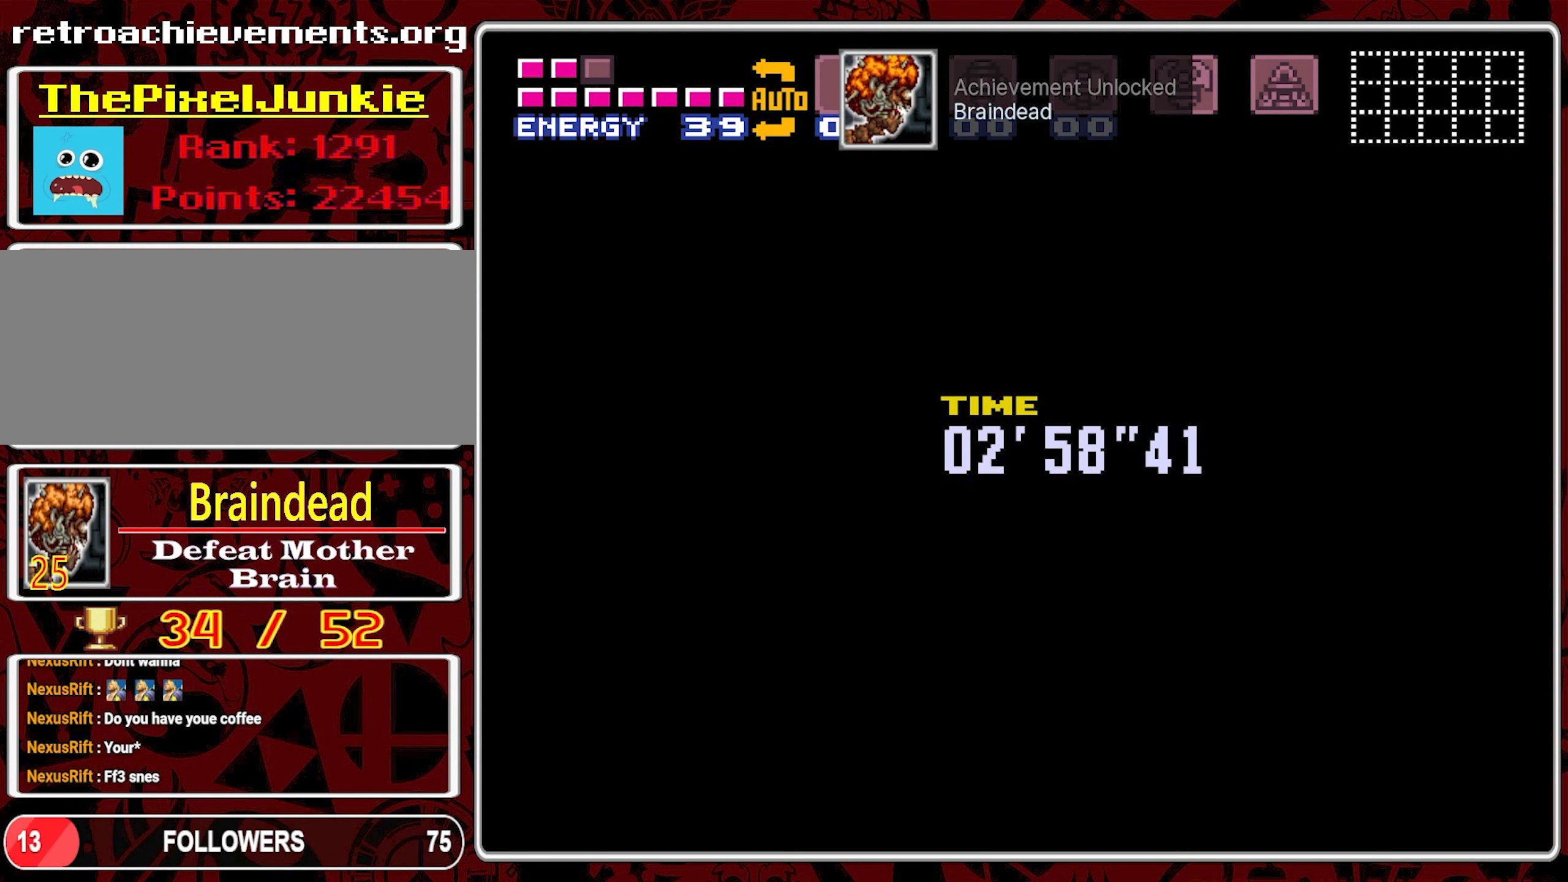
Gameplay with a controller (Nintendo layout); each line is a JSON object with the inputs held at the frame after it. "events" lists button and stick changes between this image and that frame as [ms after this image, input, new state], when the widget could be followed in between. Not read: L3 R3.
{"buttons": [], "events": []}
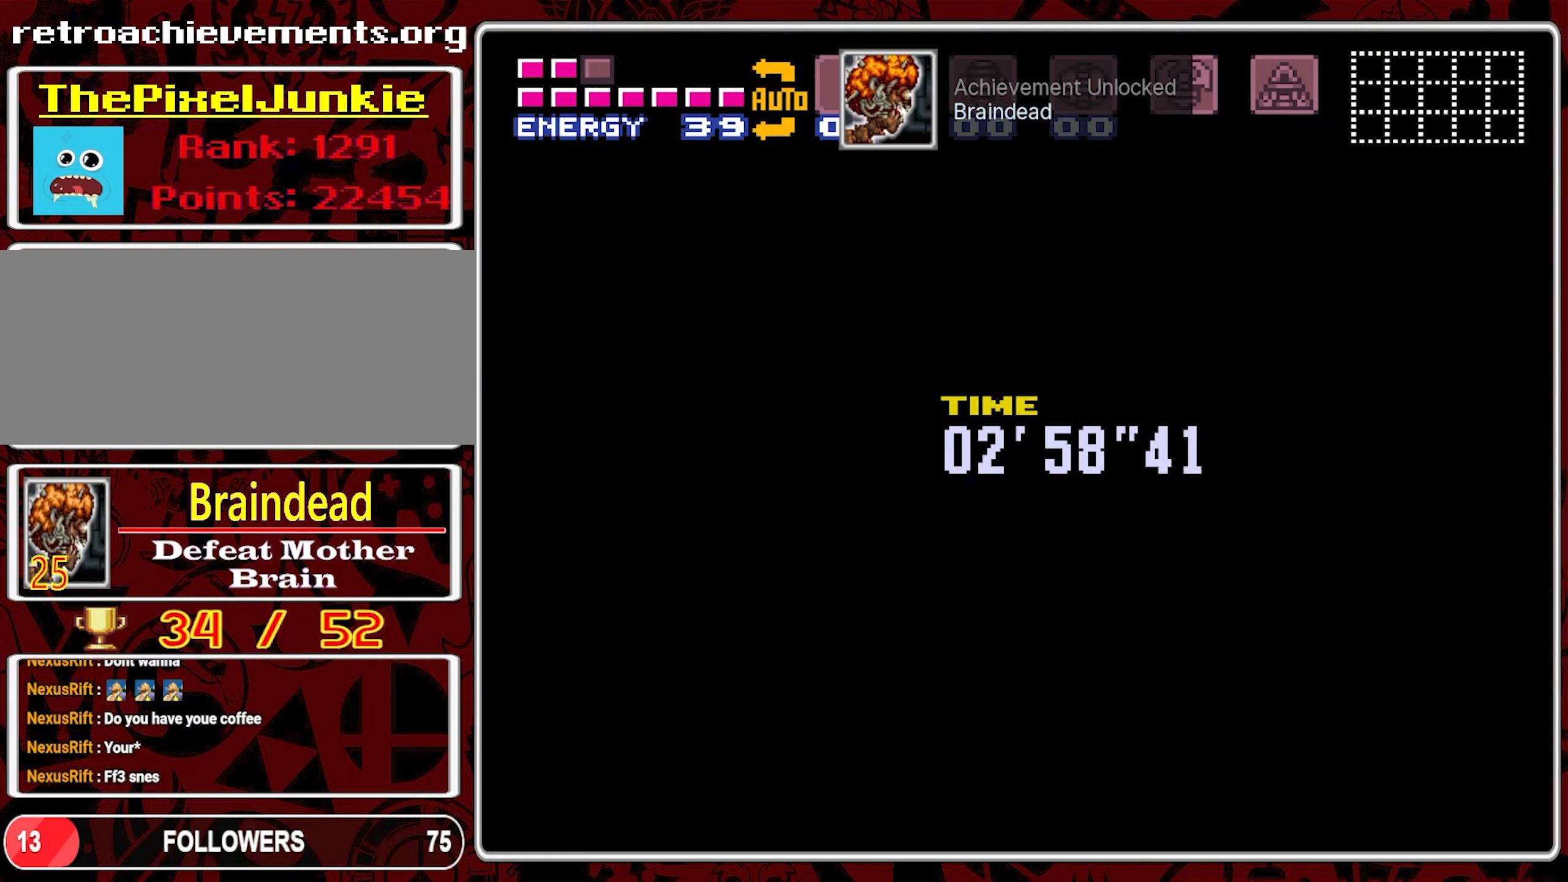
{"buttons": [], "events": [[316, "Y", "down"], [450, "Y", "up"]]}
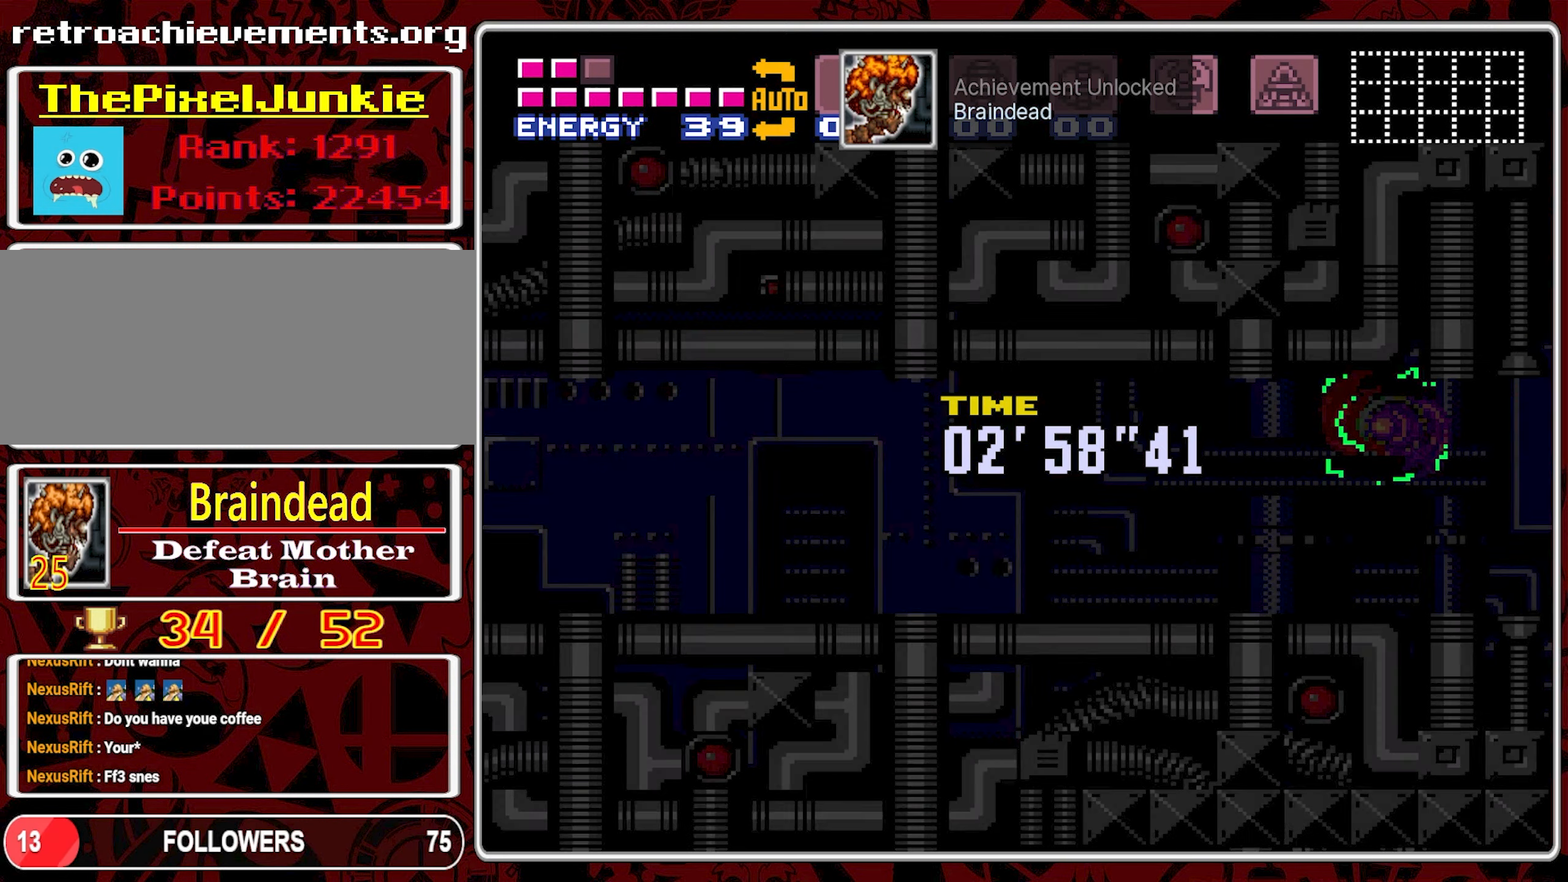
{"buttons": ["DPAD_LEFT"], "events": [[16, "Y", "down"], [133, "Y", "up"], [416, "DPAD_LEFT", "down"]]}
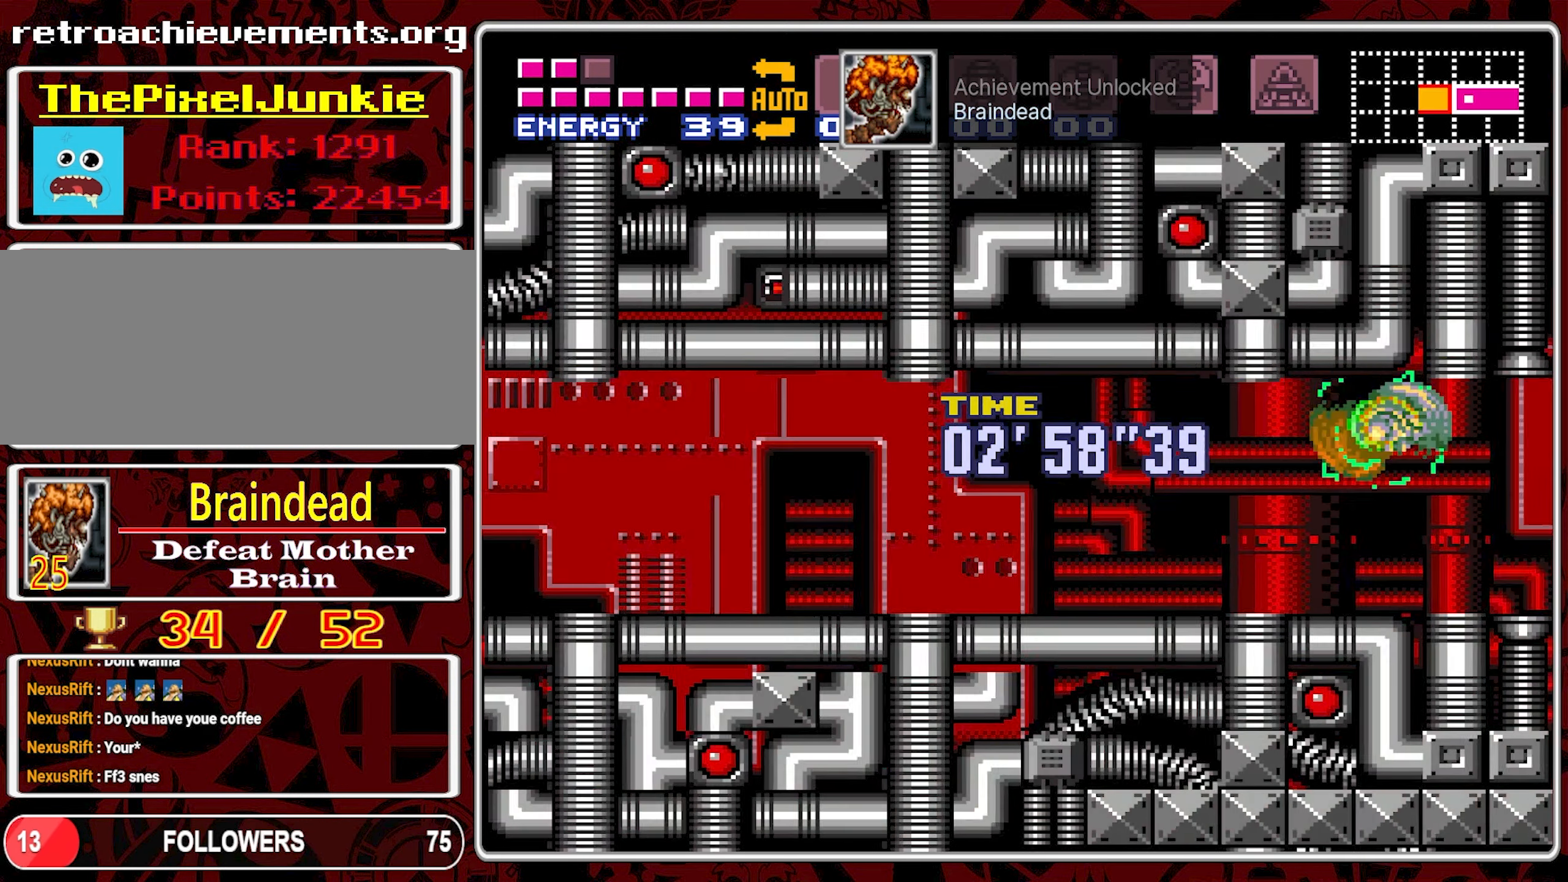
{"buttons": ["A", "DPAD_LEFT"], "events": [[83, "A", "down"]]}
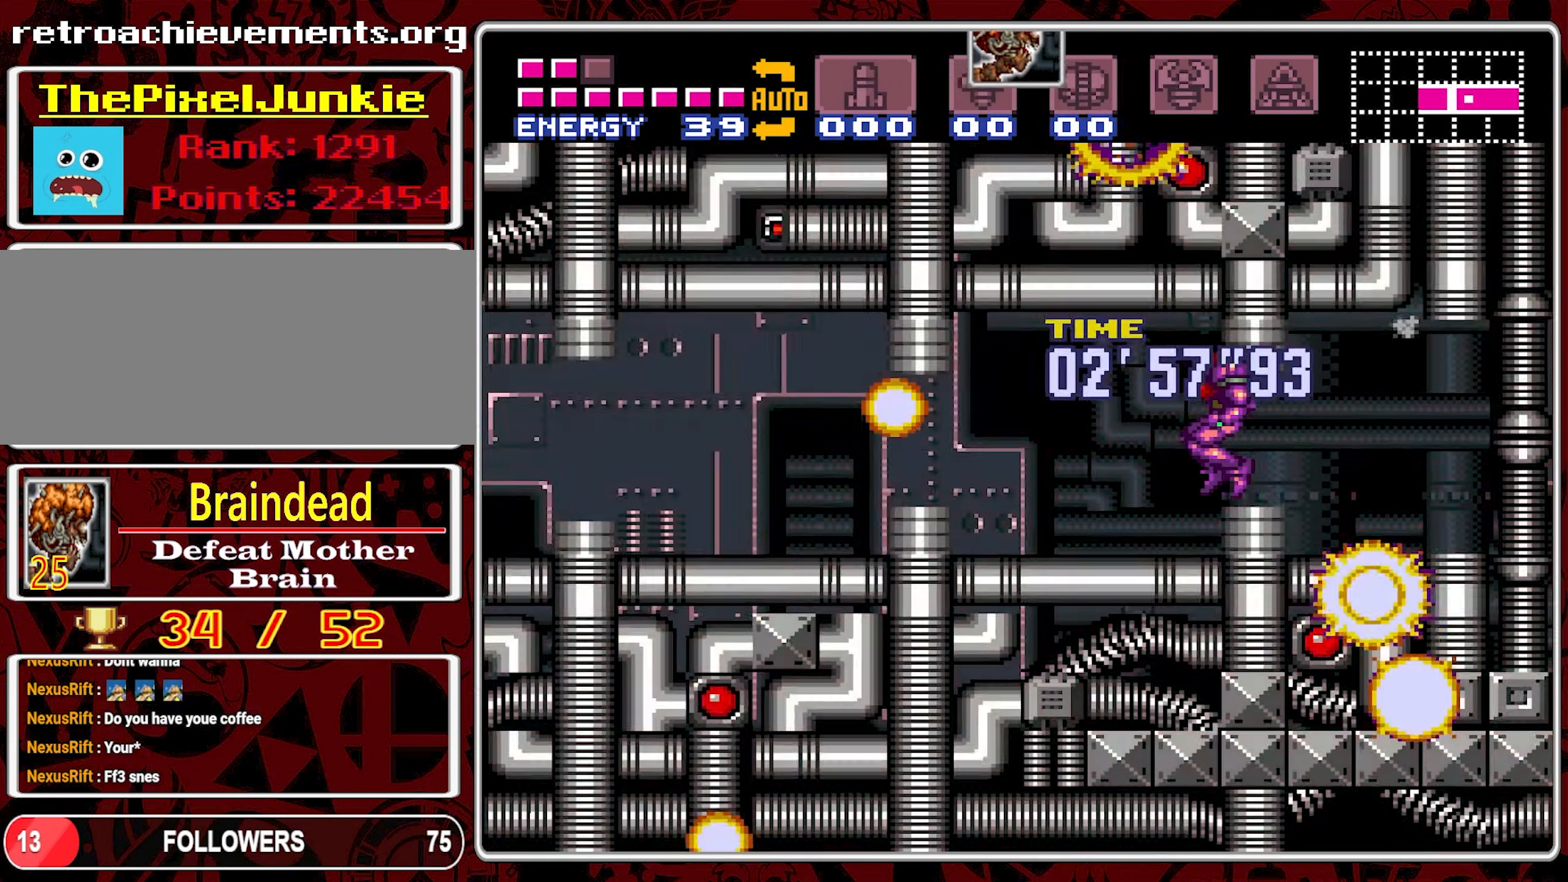
{"buttons": ["A", "DPAD_LEFT"], "events": []}
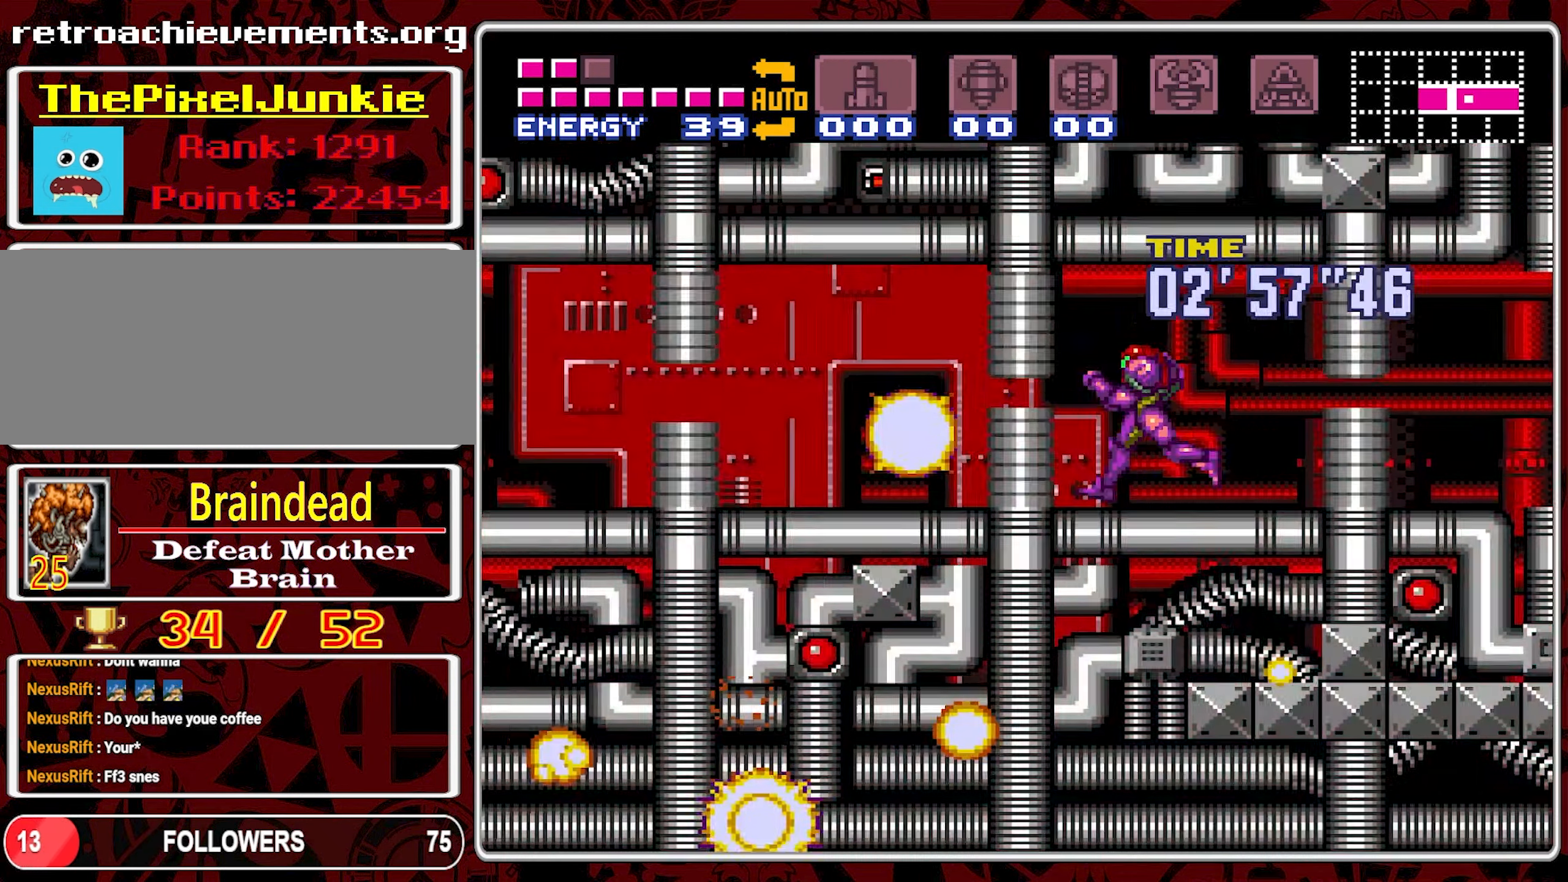
{"buttons": ["DPAD_LEFT"], "events": [[183, "A", "up"], [250, "Y", "down"], [366, "Y", "up"], [416, "Y", "down"], [500, "Y", "up"]]}
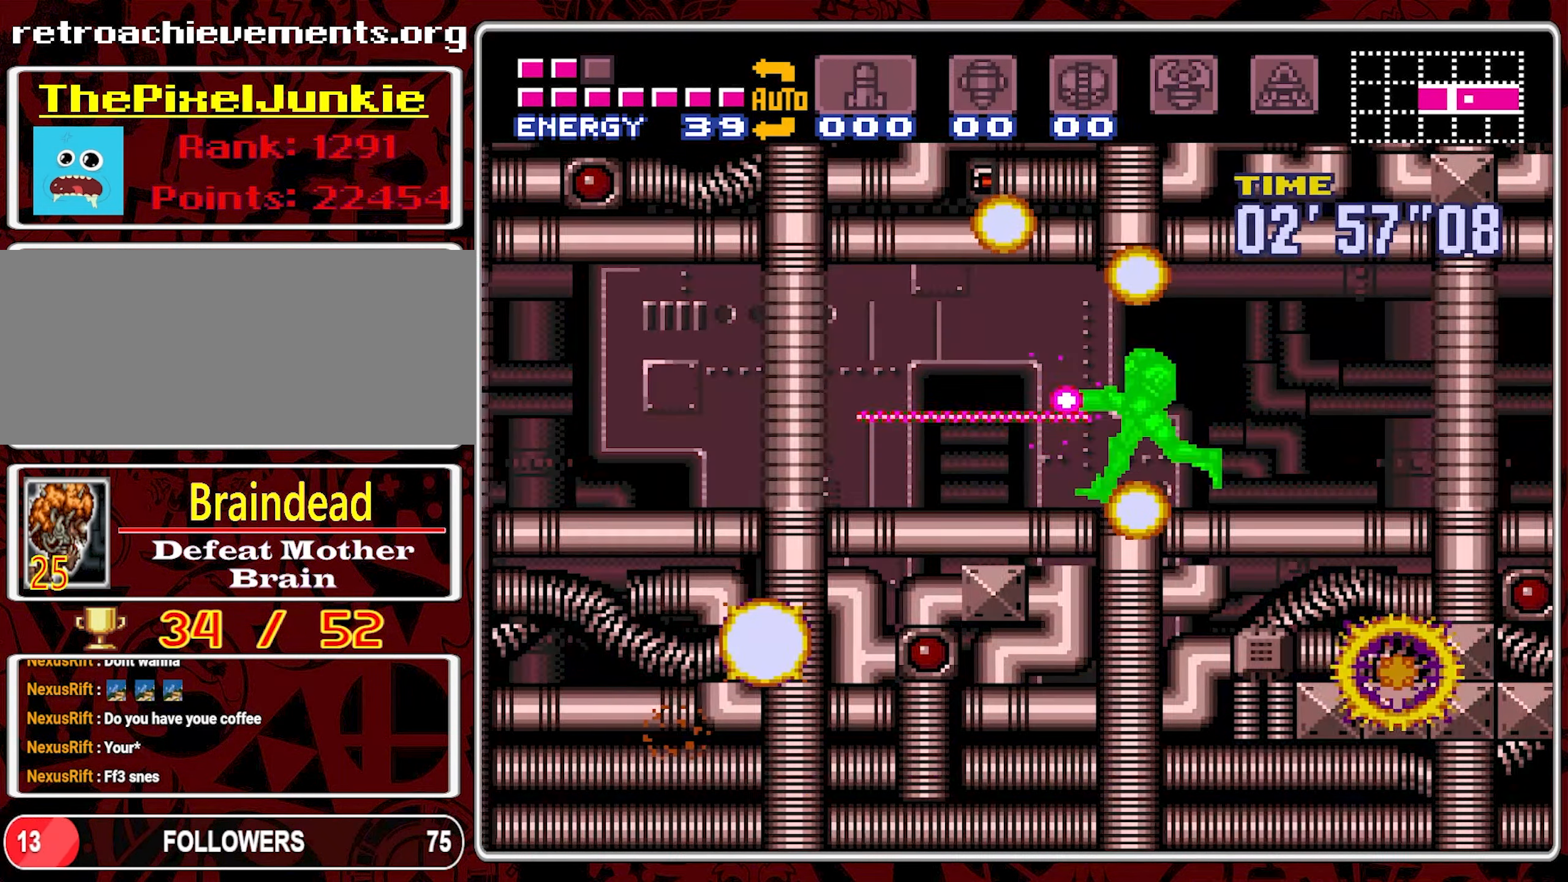
{"buttons": ["Y", "DPAD_LEFT"], "events": [[50, "Y", "down"], [133, "Y", "up"], [183, "Y", "down"], [283, "Y", "up"], [333, "Y", "down"], [416, "Y", "up"], [483, "Y", "down"]]}
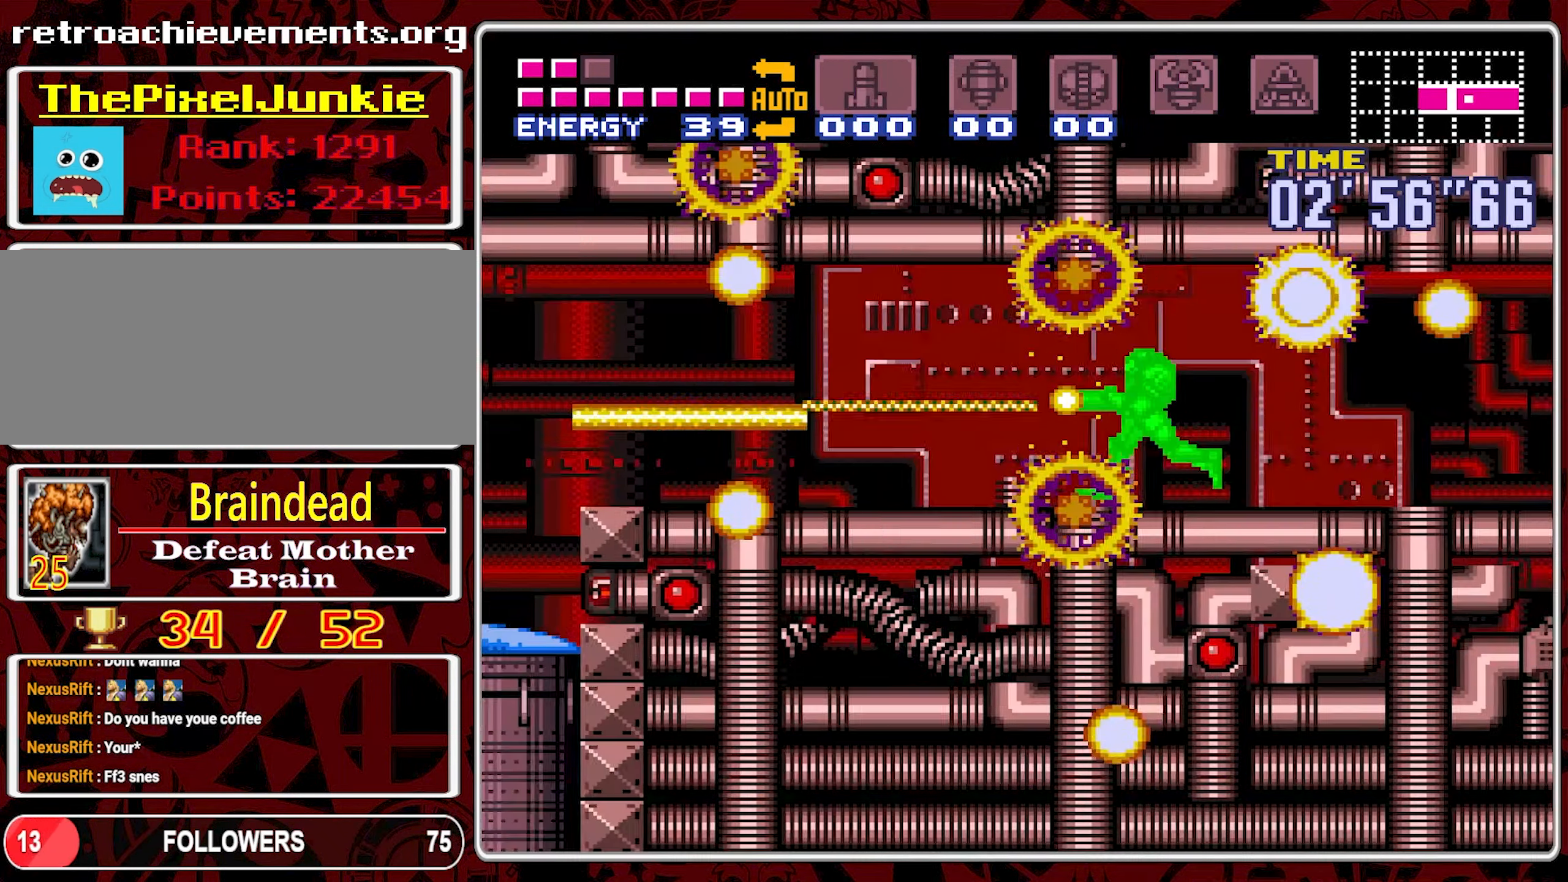
{"buttons": ["A", "DPAD_LEFT"], "events": [[183, "Y", "up"], [250, "Y", "down"], [350, "Y", "up"], [483, "A", "down"]]}
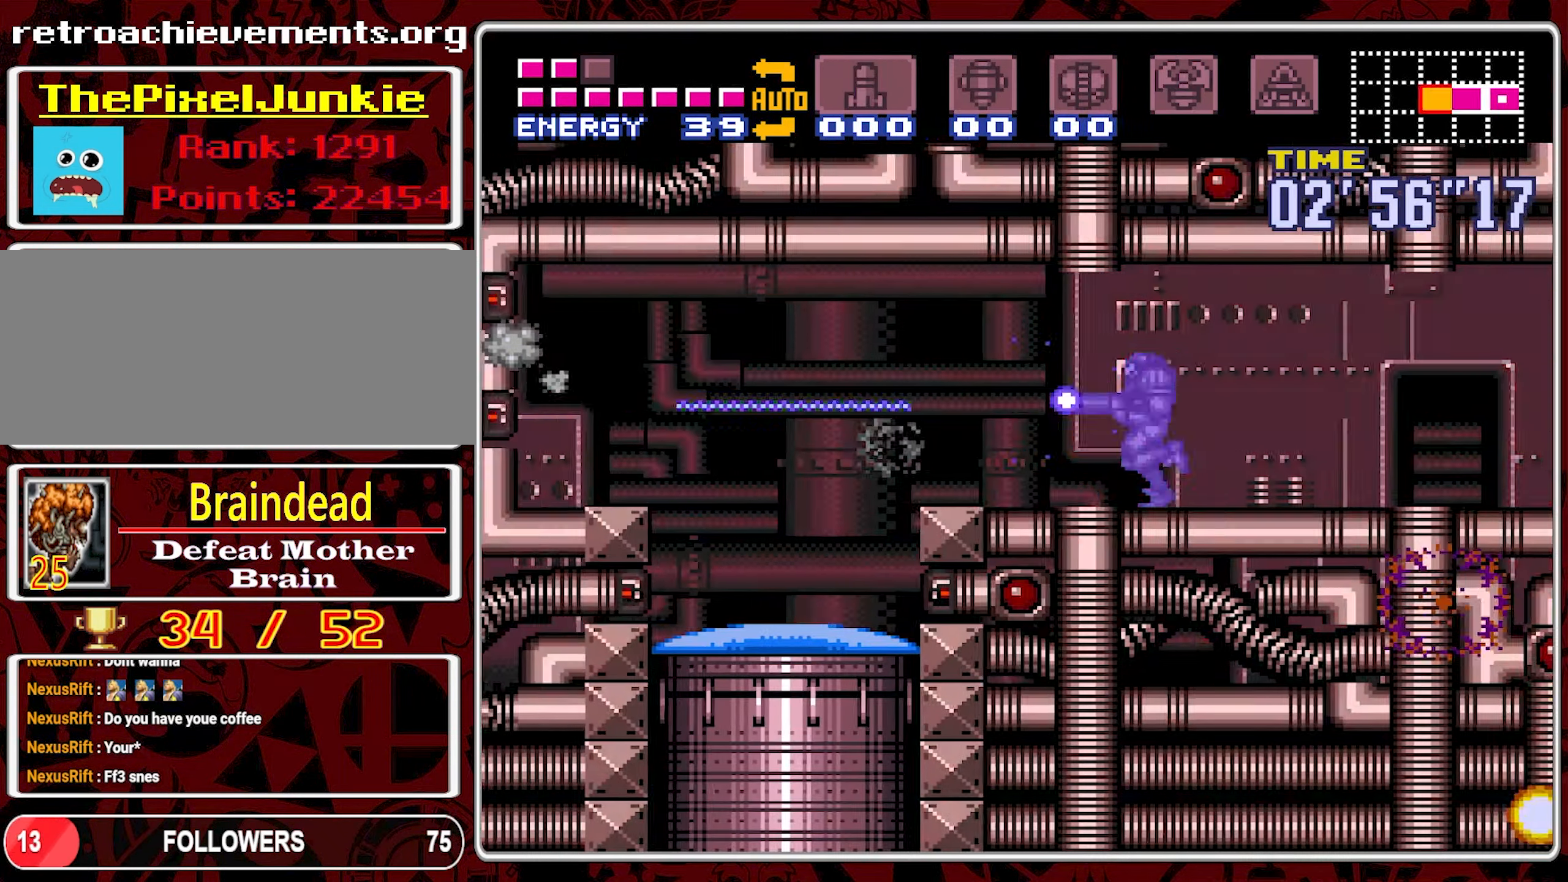
{"buttons": ["Y", "DPAD_DOWN"], "events": [[283, "A", "up"], [400, "DPAD_DOWN", "down"], [400, "DPAD_LEFT", "up"], [416, "Y", "down"]]}
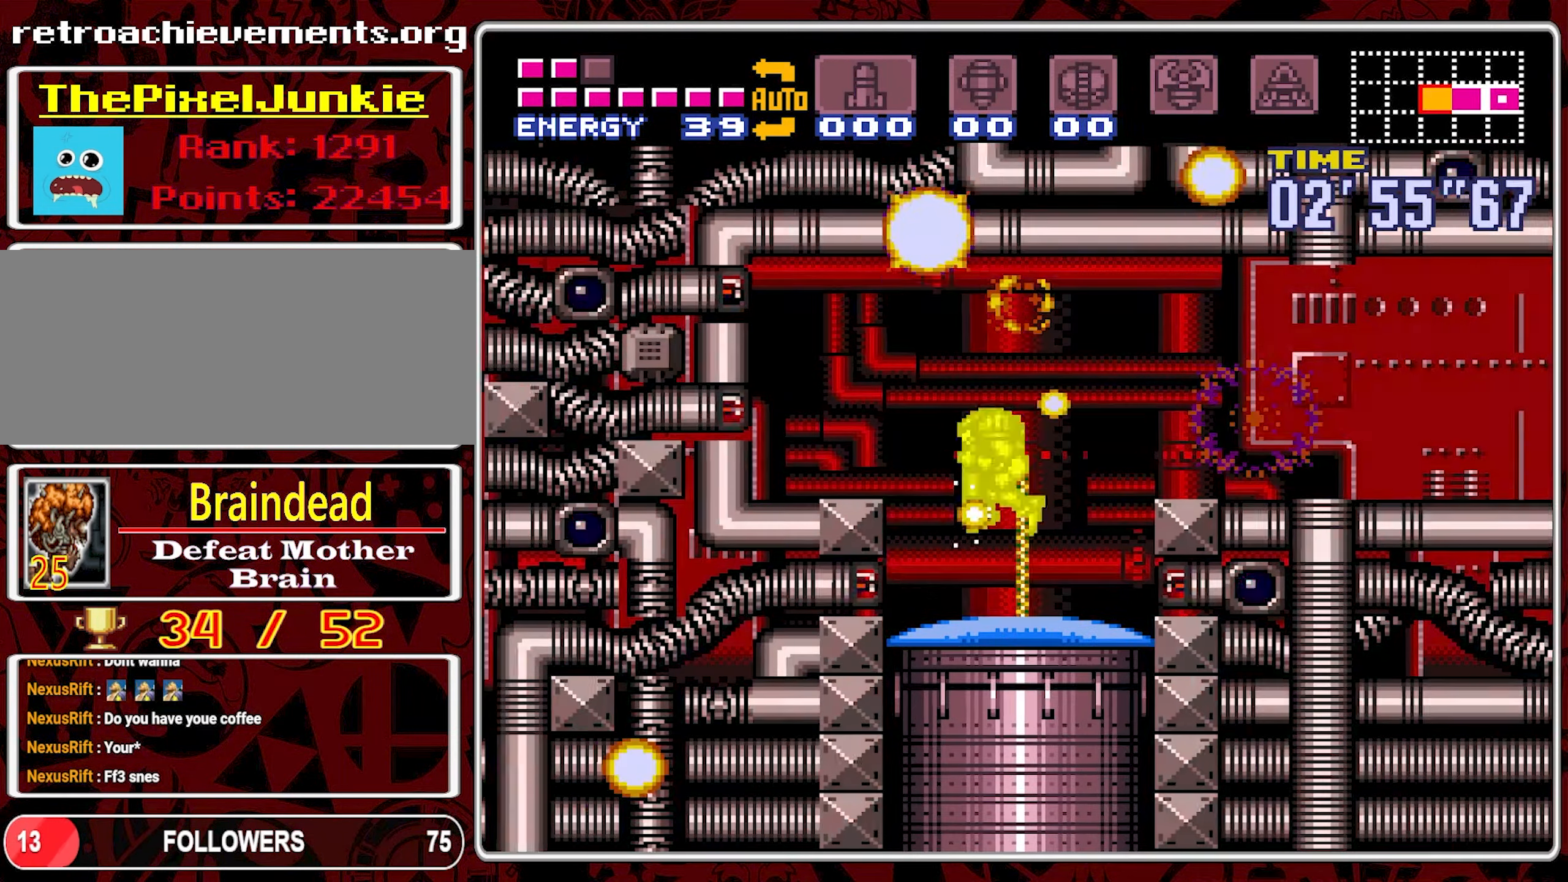
{"buttons": ["DPAD_DOWN", "DPAD_RIGHT"], "events": [[16, "Y", "up"], [83, "Y", "down"], [283, "Y", "up"], [333, "DPAD_RIGHT", "down"], [366, "DPAD_DOWN", "up"], [466, "DPAD_DOWN", "down"]]}
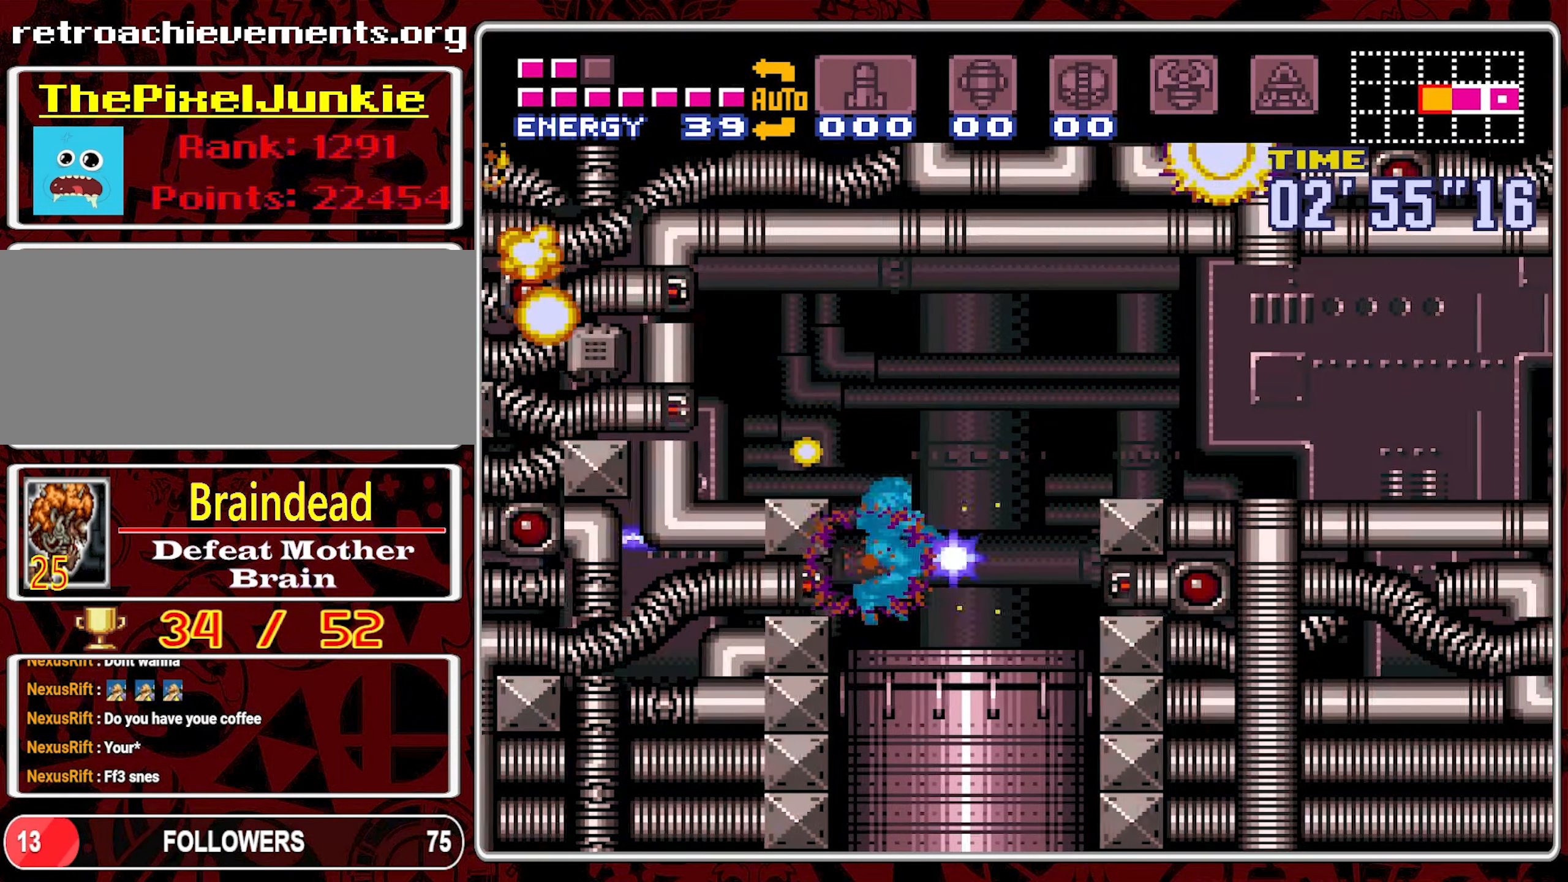
{"buttons": ["DPAD_DOWN"], "events": [[183, "DPAD_RIGHT", "up"], [233, "DPAD_RIGHT", "down"], [266, "DPAD_RIGHT", "up"]]}
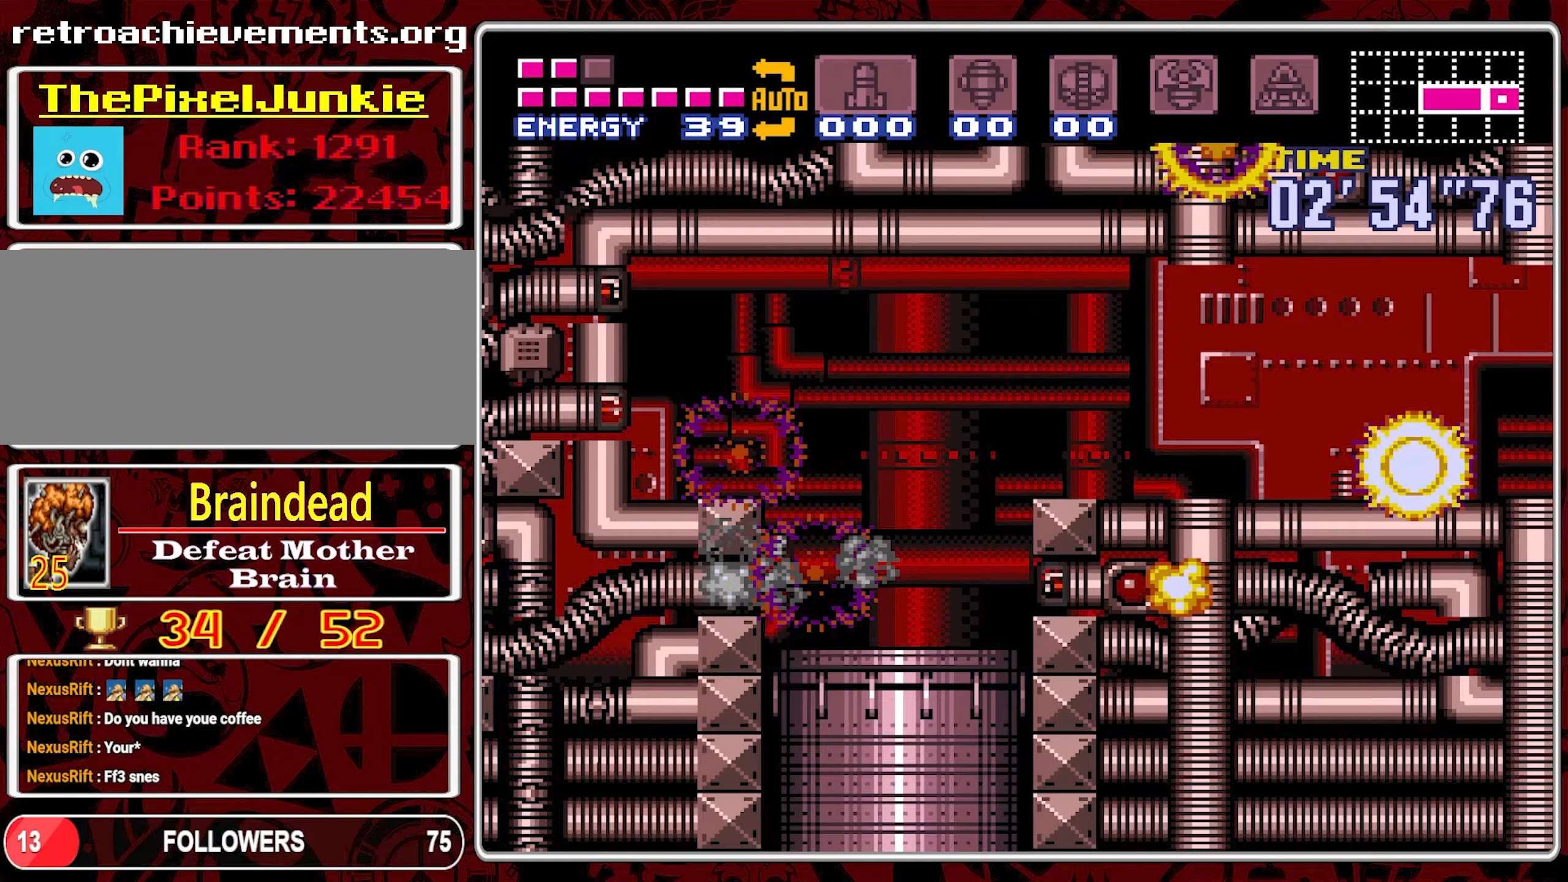
{"buttons": [], "events": [[83, "DPAD_DOWN", "up"]]}
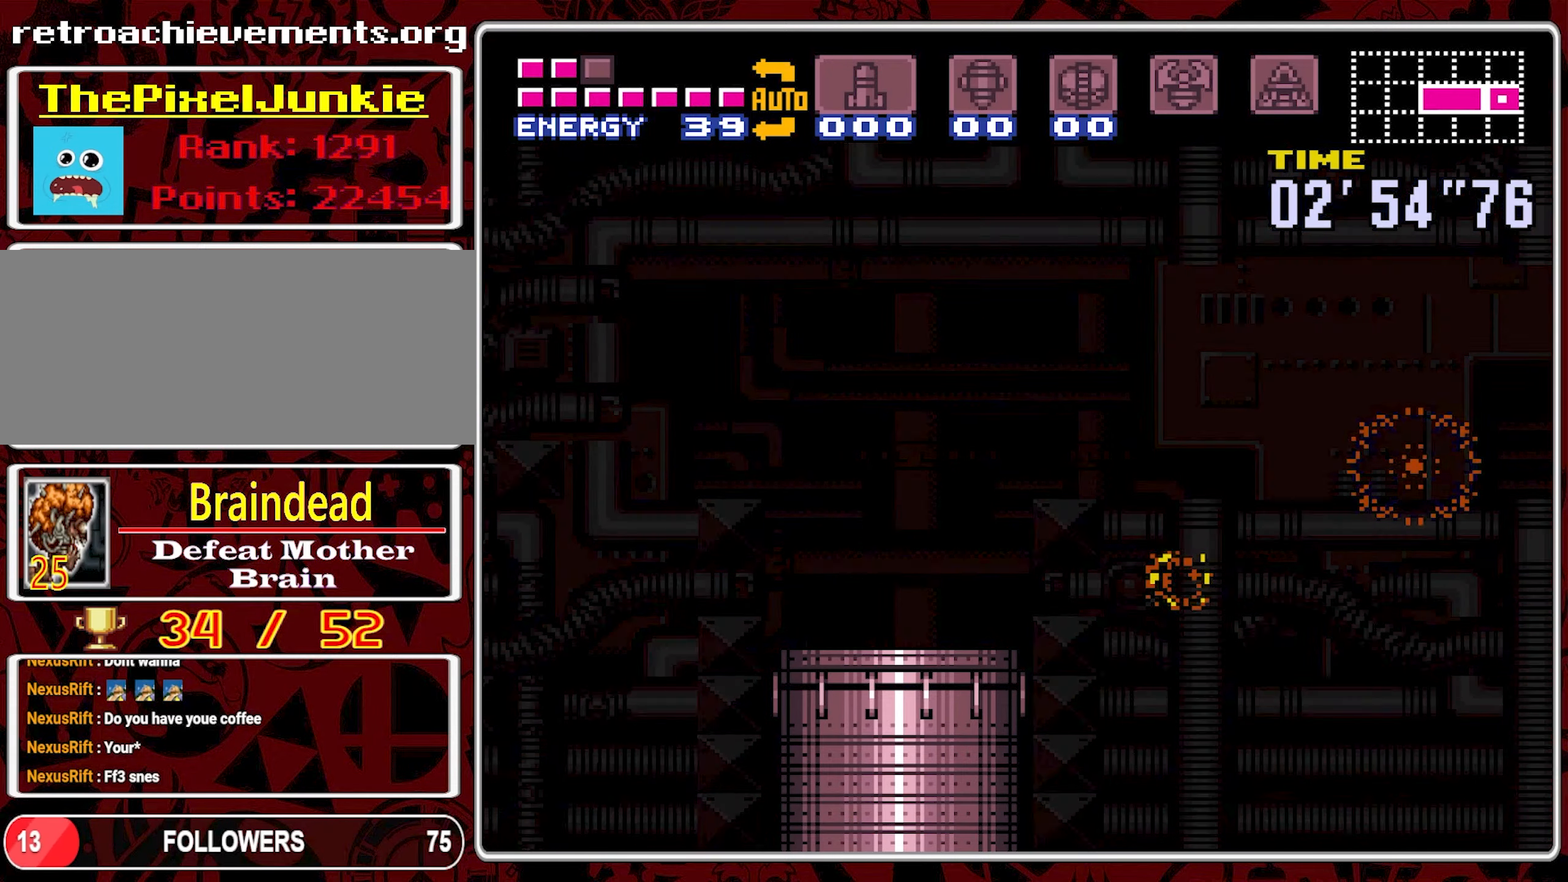
{"buttons": [], "events": []}
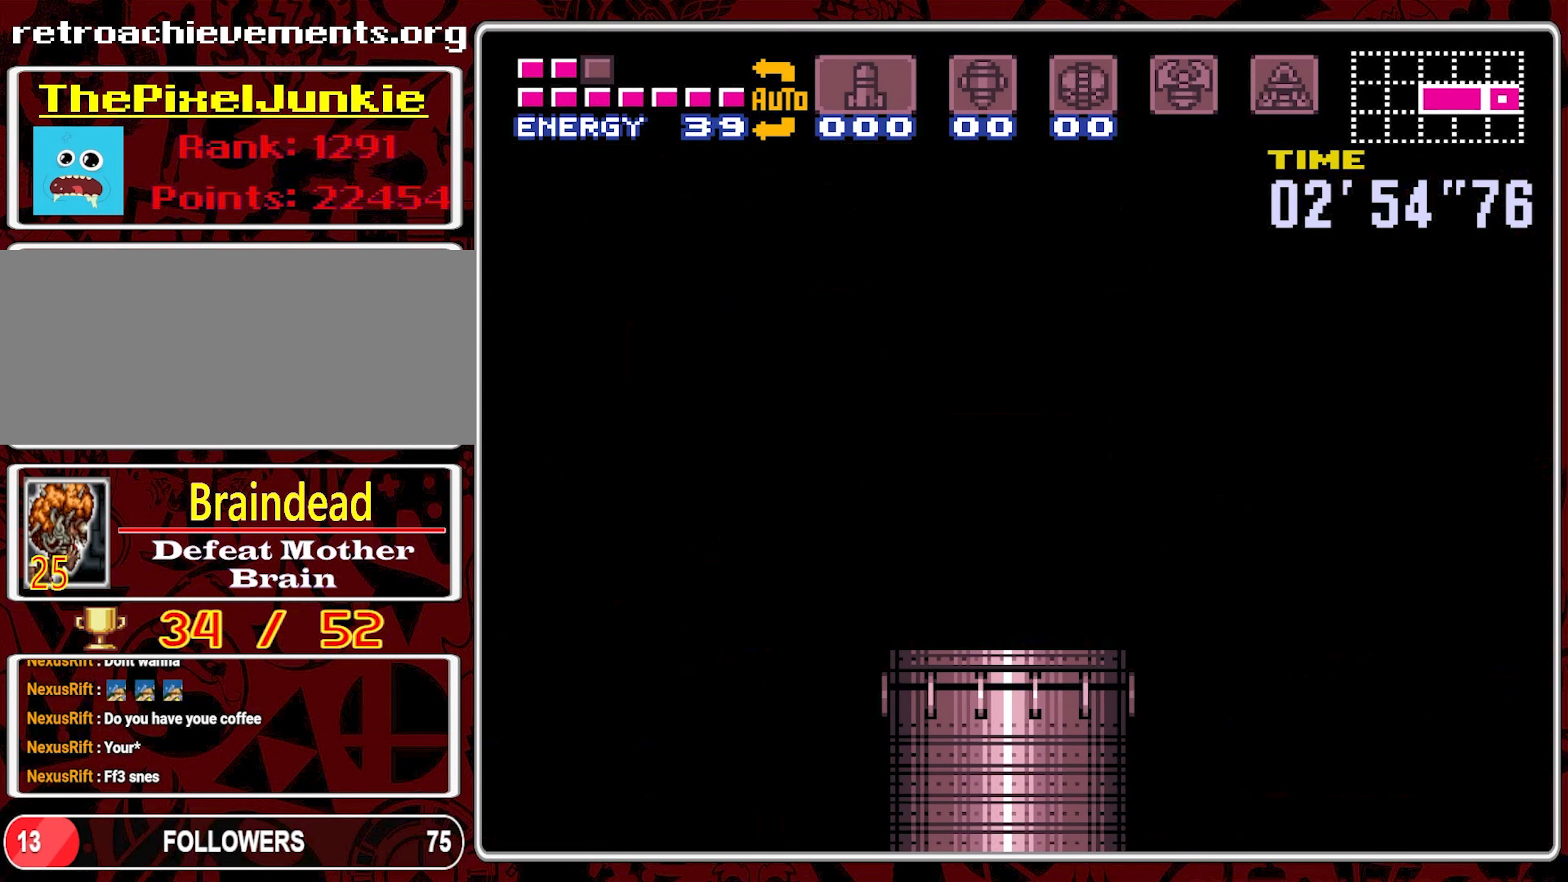
{"buttons": [], "events": []}
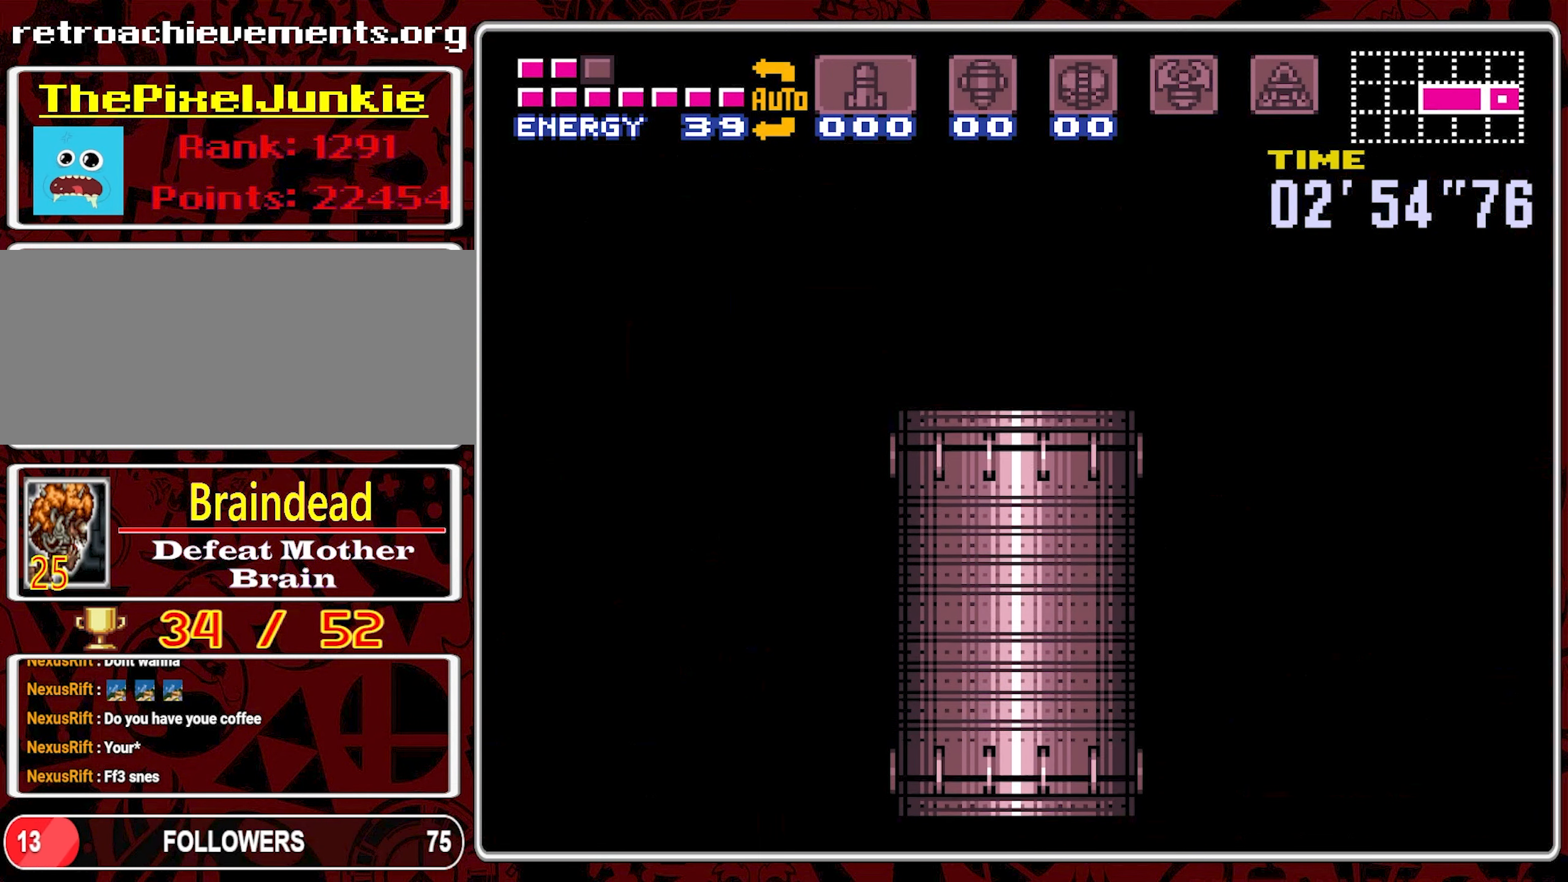
{"buttons": [], "events": []}
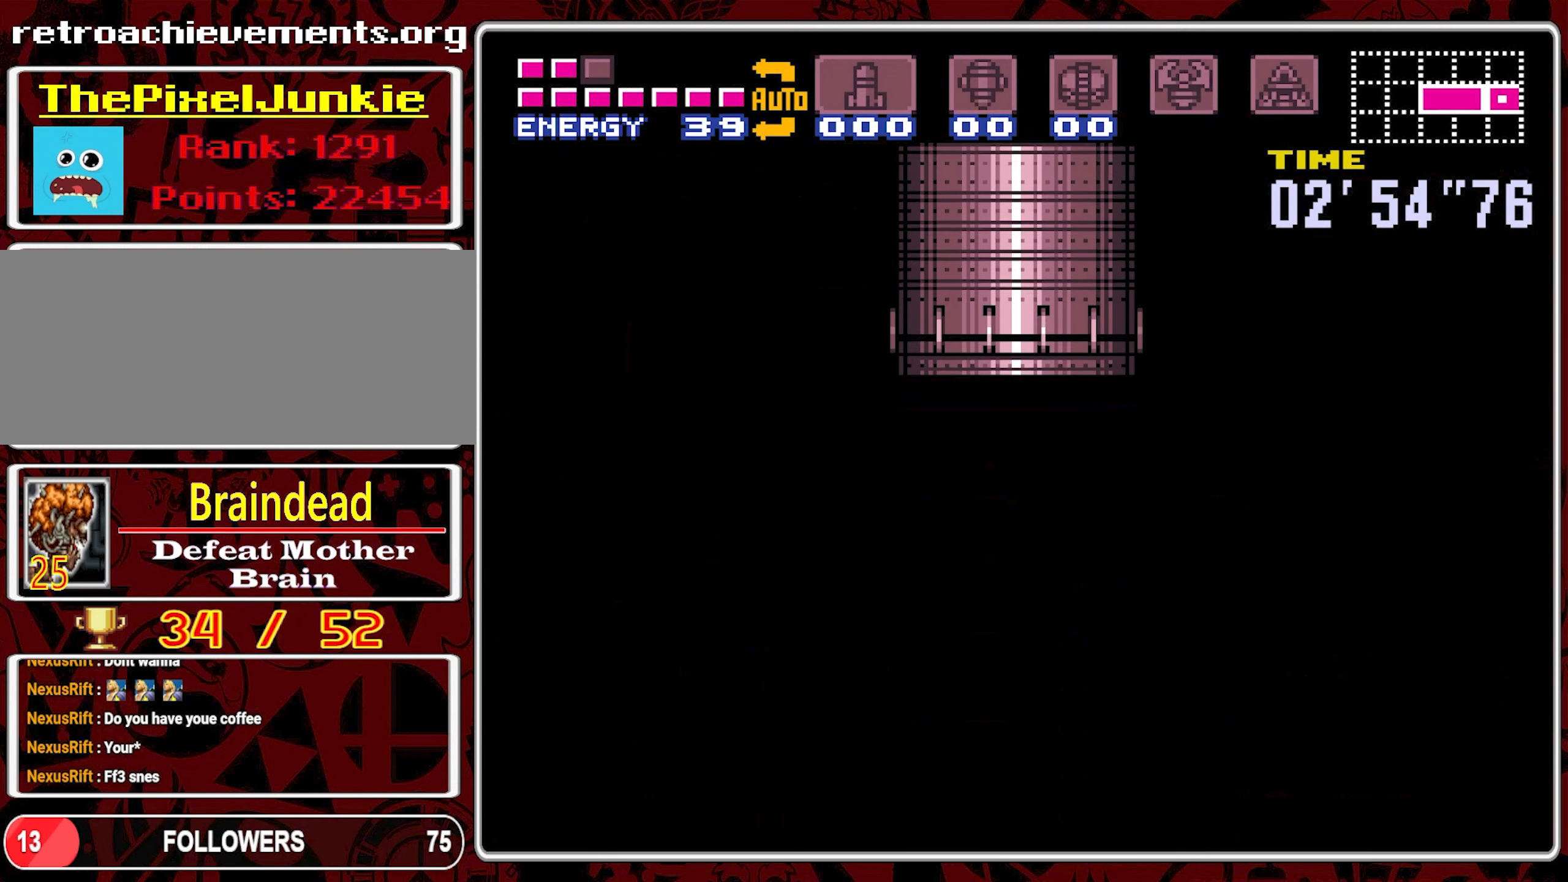
{"buttons": ["Y"], "events": [[233, "Y", "down"], [333, "Y", "up"], [483, "Y", "down"]]}
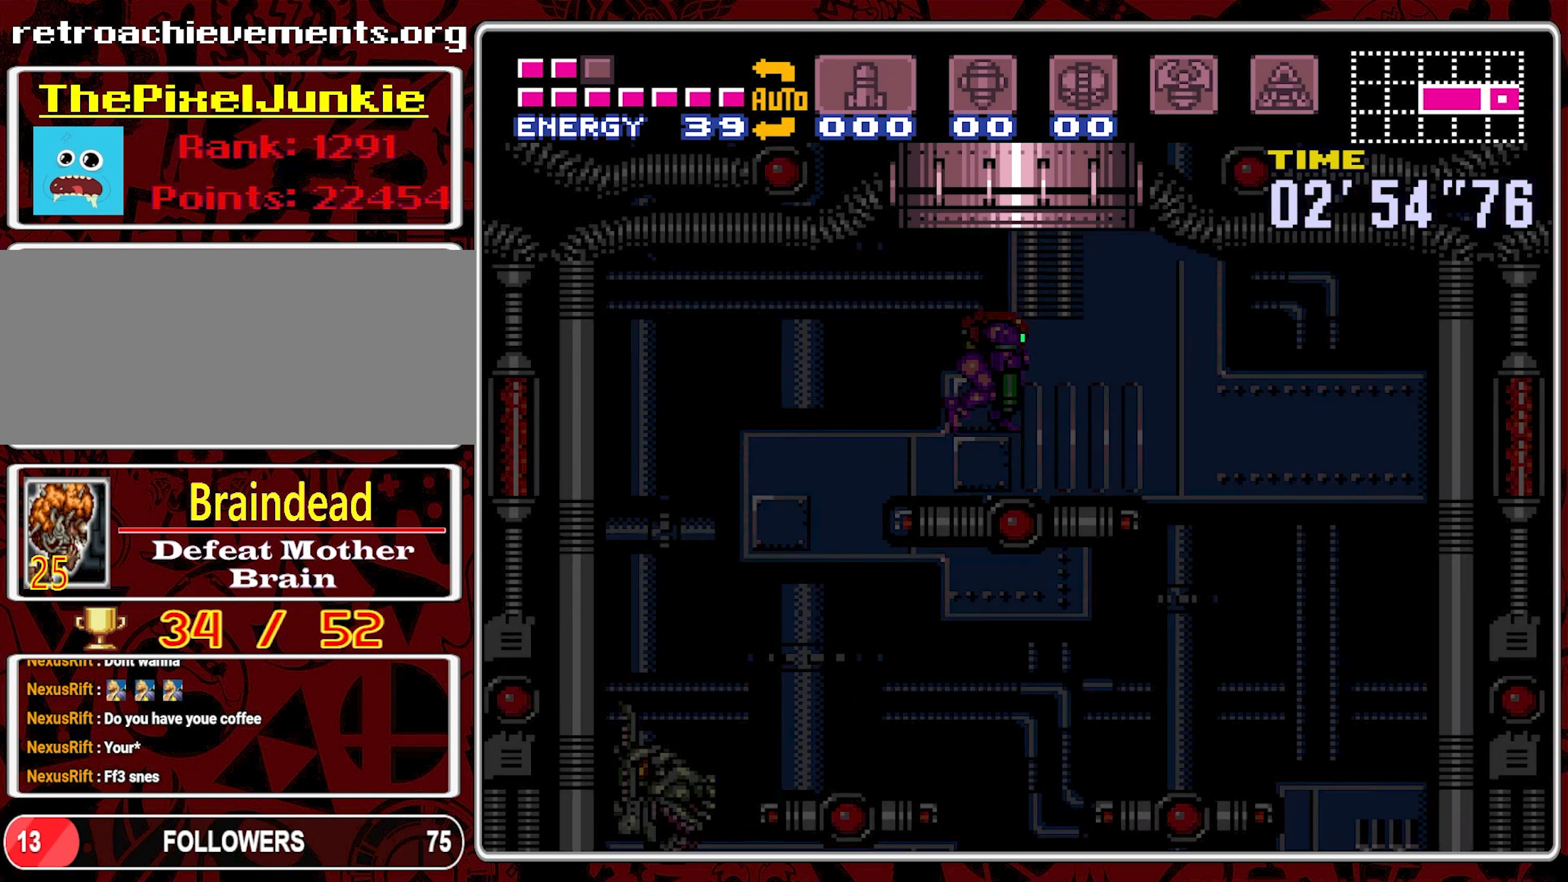
{"buttons": ["DPAD_RIGHT"], "events": [[33, "Y", "up"], [133, "DPAD_DOWN", "down"], [183, "Y", "down"], [233, "DPAD_DOWN", "up"], [233, "Y", "up"], [350, "DPAD_RIGHT", "down"]]}
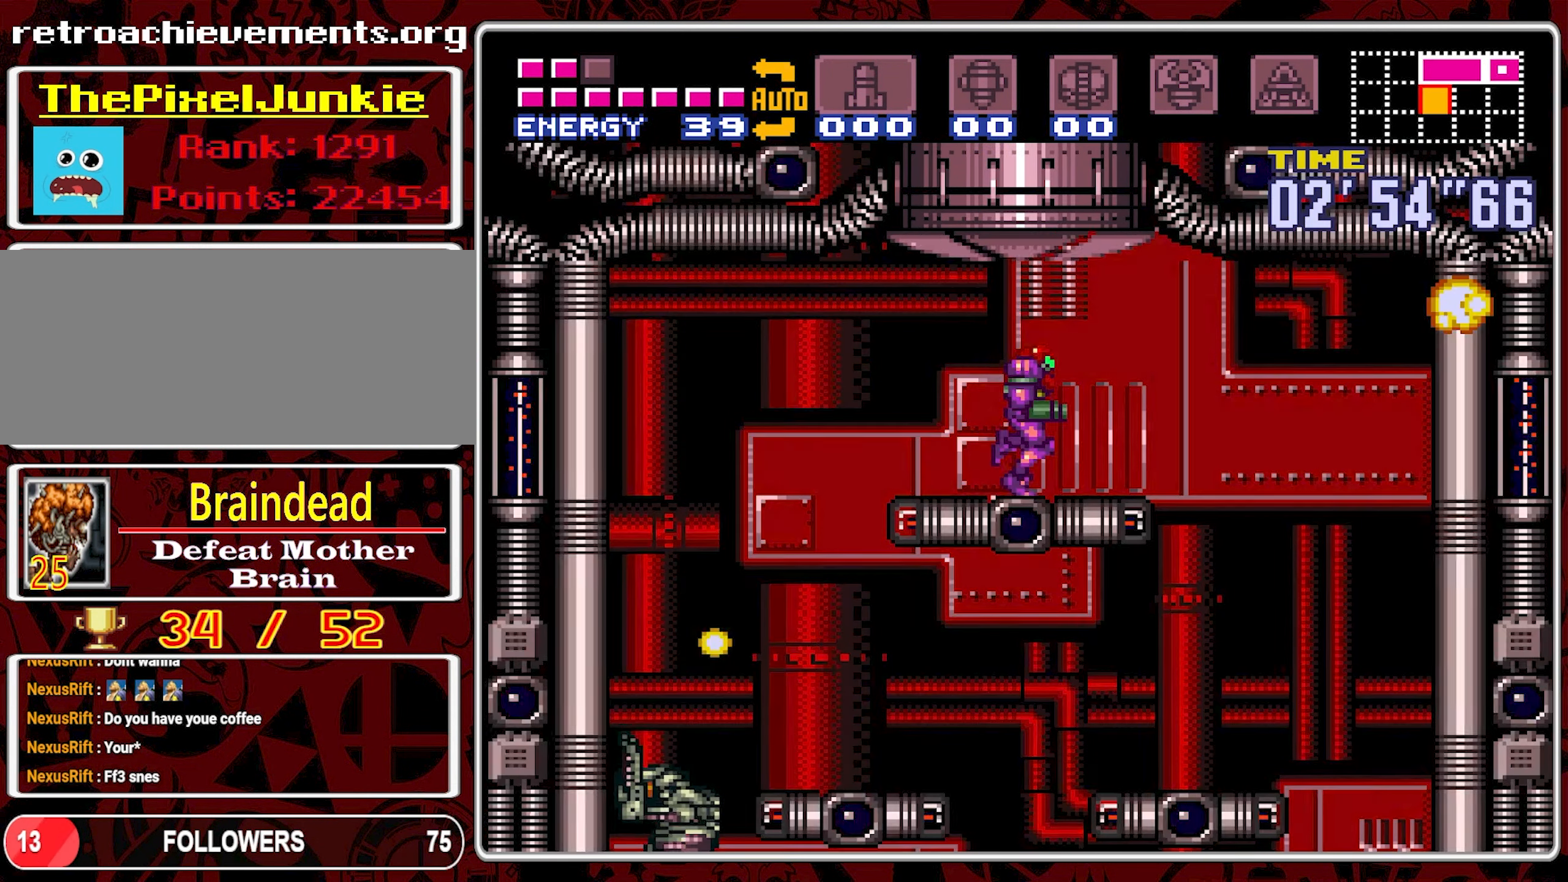
{"buttons": ["DPAD_RIGHT"], "events": []}
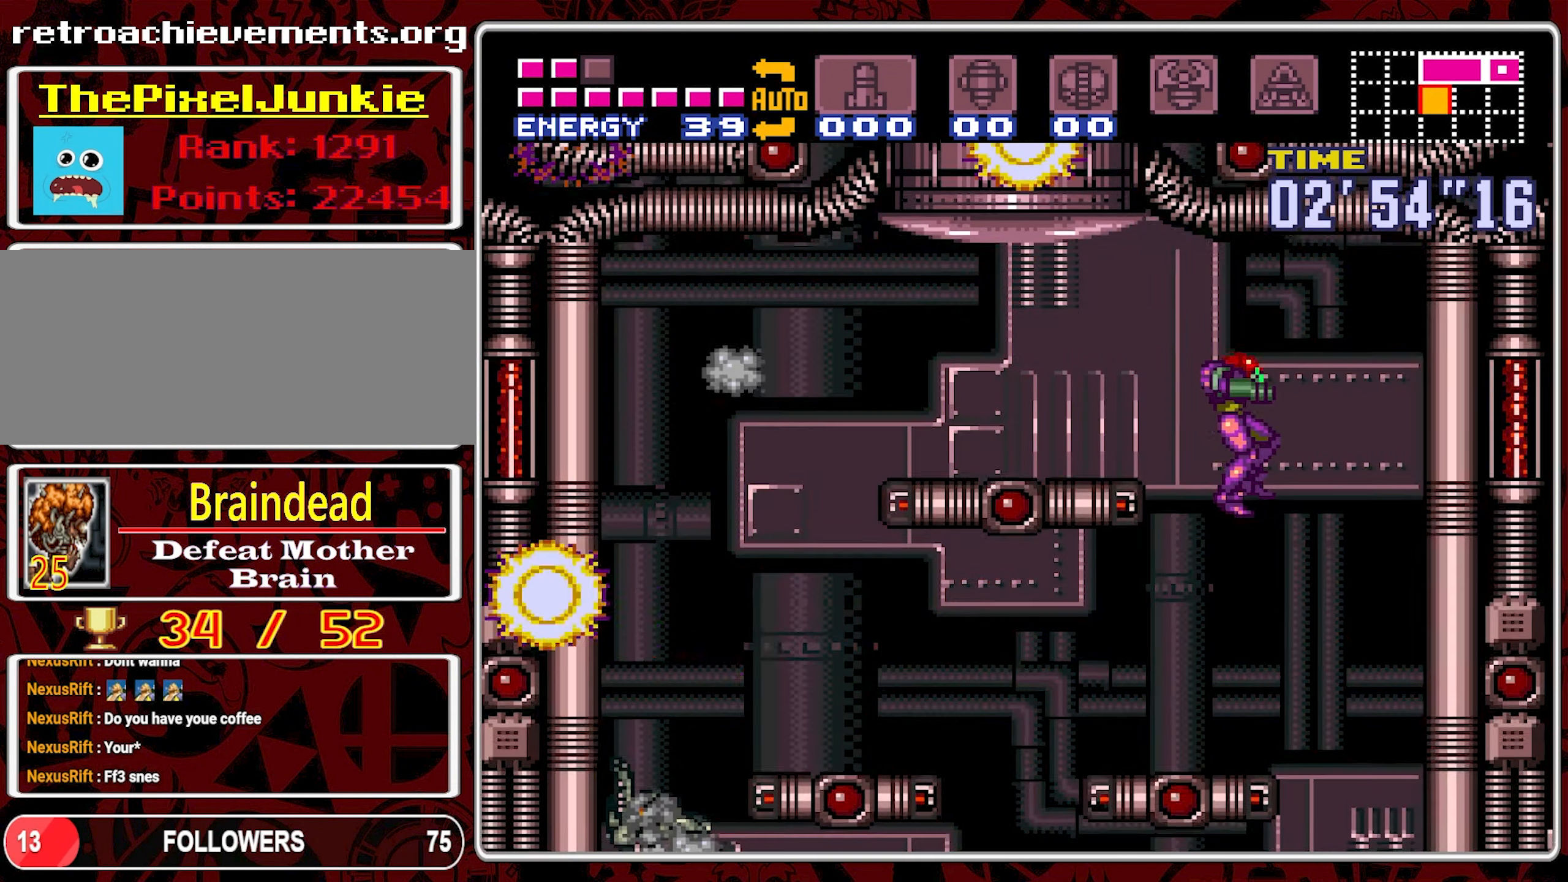
{"buttons": ["DPAD_RIGHT"], "events": [[117, "DPAD_RIGHT", "up"], [133, "DPAD_DOWN", "down"], [150, "Y", "down"], [250, "Y", "up"], [317, "Y", "down"], [417, "Y", "up"], [450, "DPAD_DOWN", "up"], [467, "DPAD_RIGHT", "down"]]}
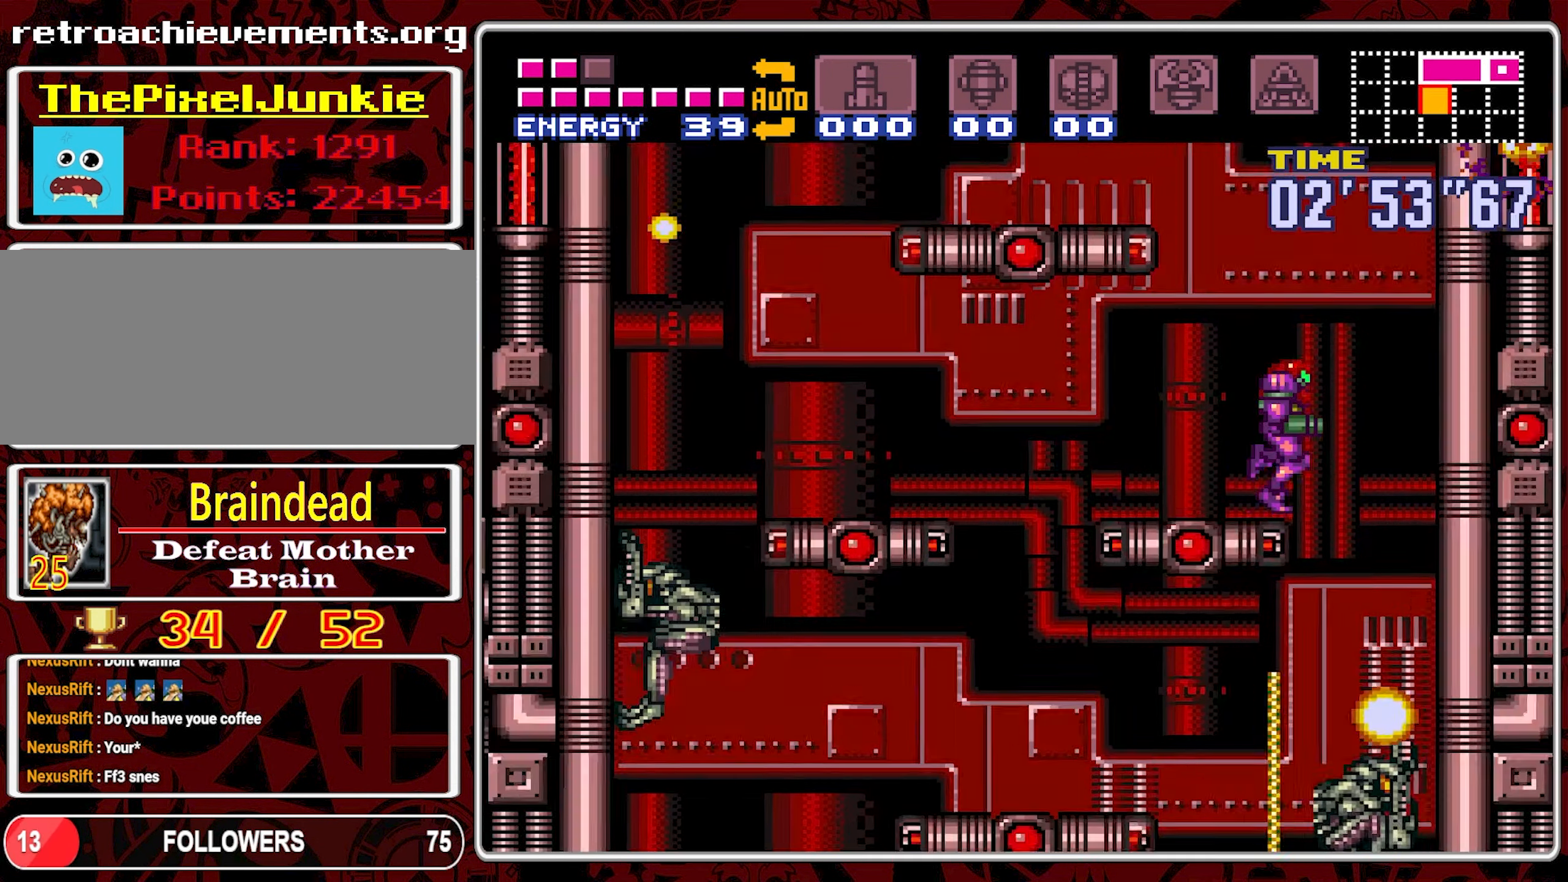
{"buttons": ["Y", "DPAD_DOWN"], "events": [[233, "DPAD_DOWN", "down"], [233, "DPAD_RIGHT", "up"], [283, "Y", "down"], [400, "Y", "up"], [450, "Y", "down"]]}
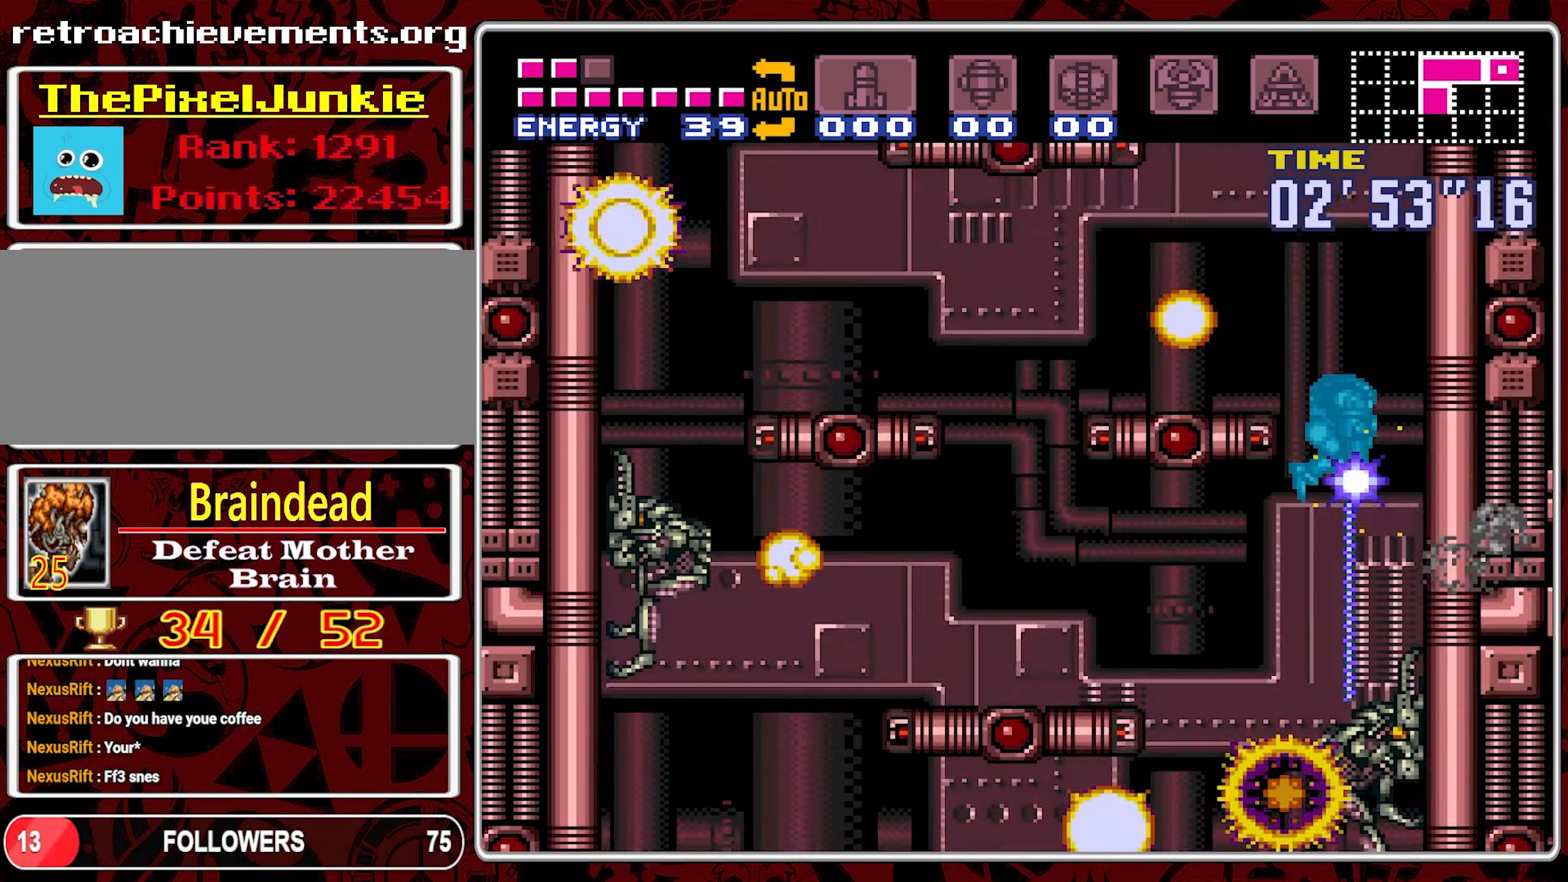
{"buttons": ["DPAD_DOWN"], "events": [[50, "Y", "up"], [100, "Y", "down"], [200, "Y", "up"], [250, "Y", "down"], [350, "Y", "up"], [400, "Y", "down"], [500, "Y", "up"]]}
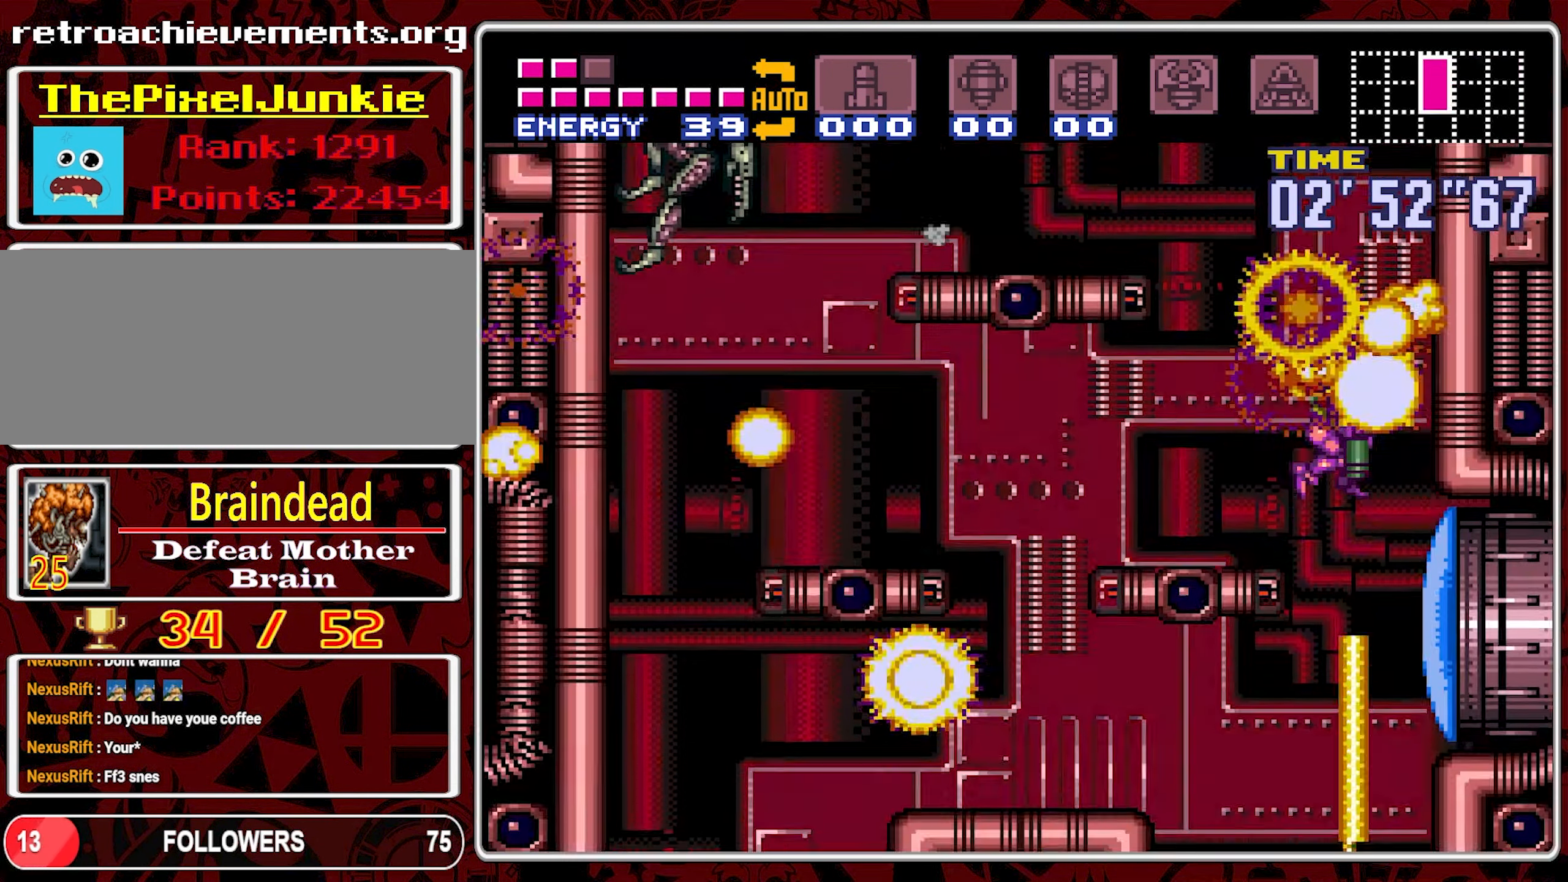
{"buttons": ["DPAD_RIGHT"], "events": [[50, "Y", "down"], [150, "Y", "up"], [200, "Y", "down"], [300, "Y", "up"], [350, "Y", "down"], [450, "DPAD_DOWN", "up"], [450, "DPAD_RIGHT", "down"], [450, "Y", "up"]]}
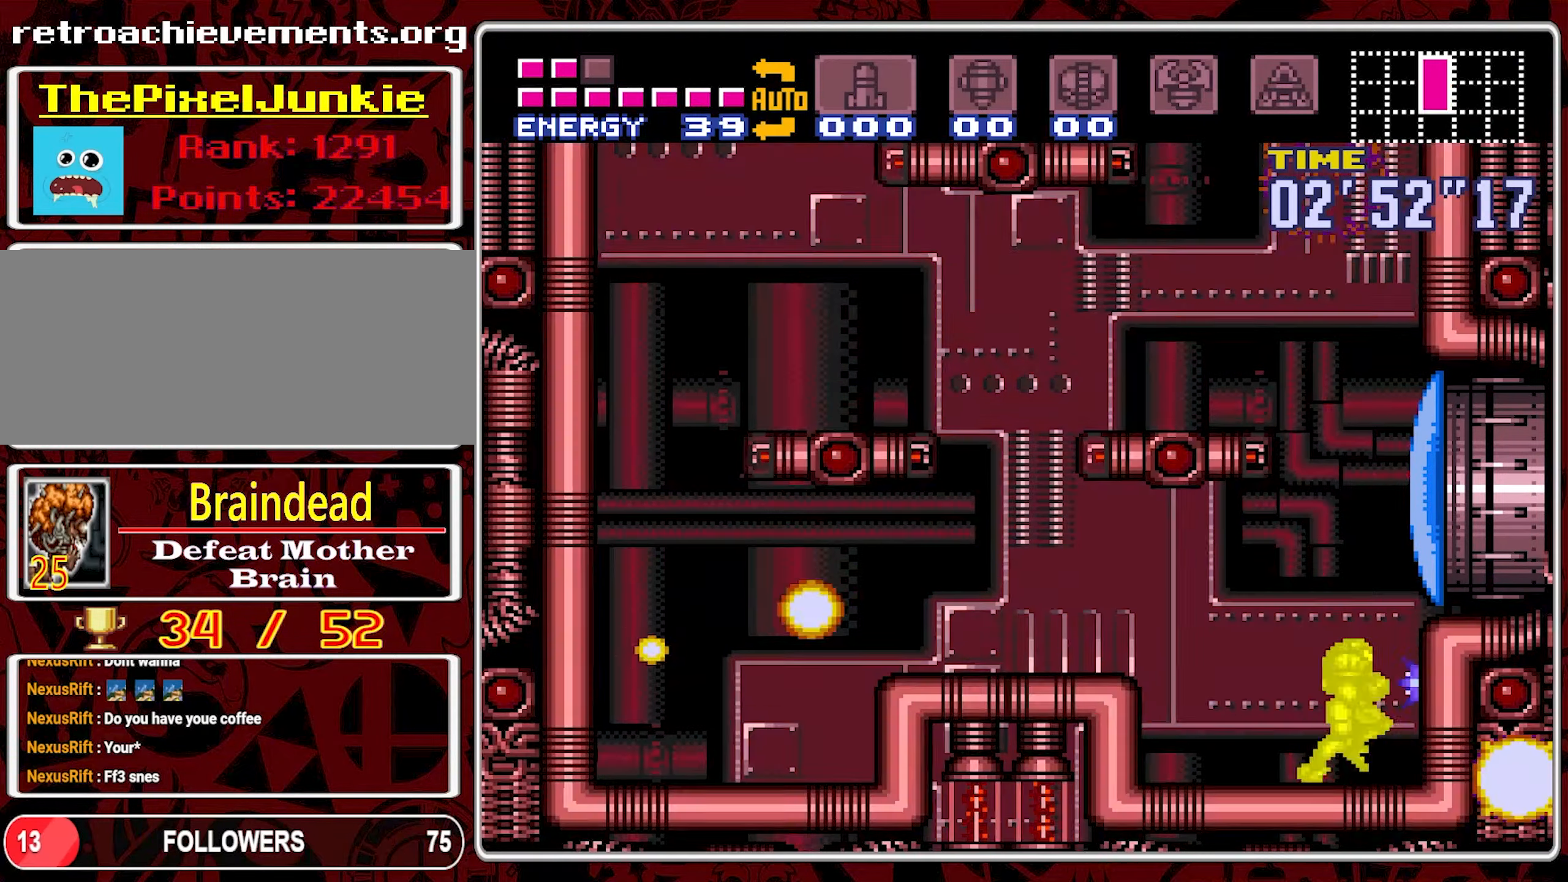
{"buttons": ["Y", "DPAD_RIGHT"], "events": [[67, "DPAD_RIGHT", "up"], [117, "B", "down"], [167, "DPAD_RIGHT", "down"], [267, "Y", "down"], [367, "B", "up"], [384, "Y", "up"], [434, "Y", "down"]]}
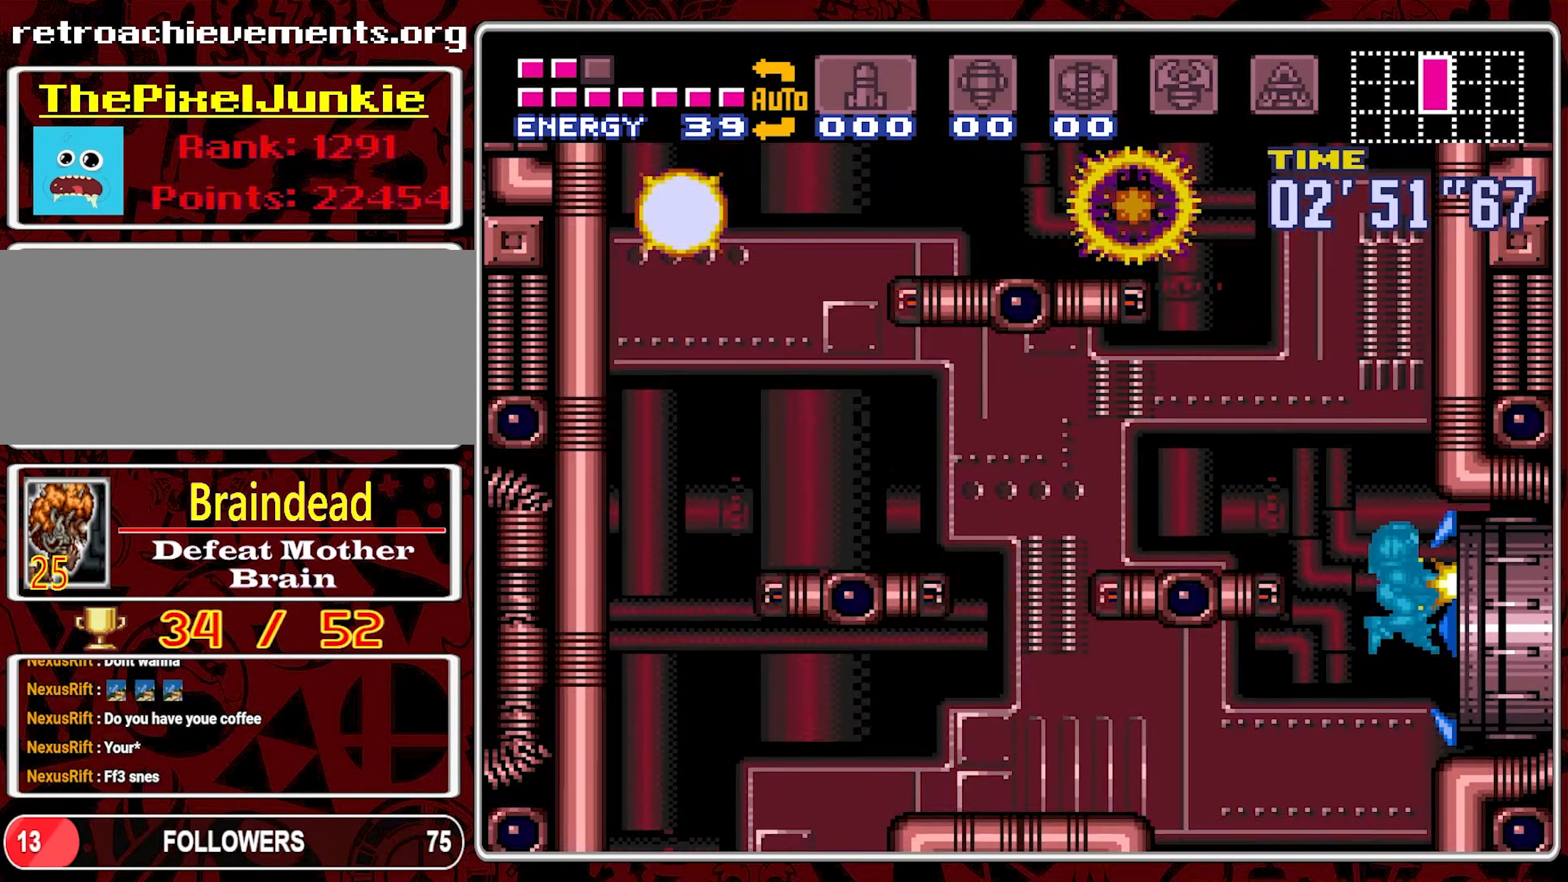
{"buttons": ["DPAD_RIGHT"], "events": [[50, "Y", "up"]]}
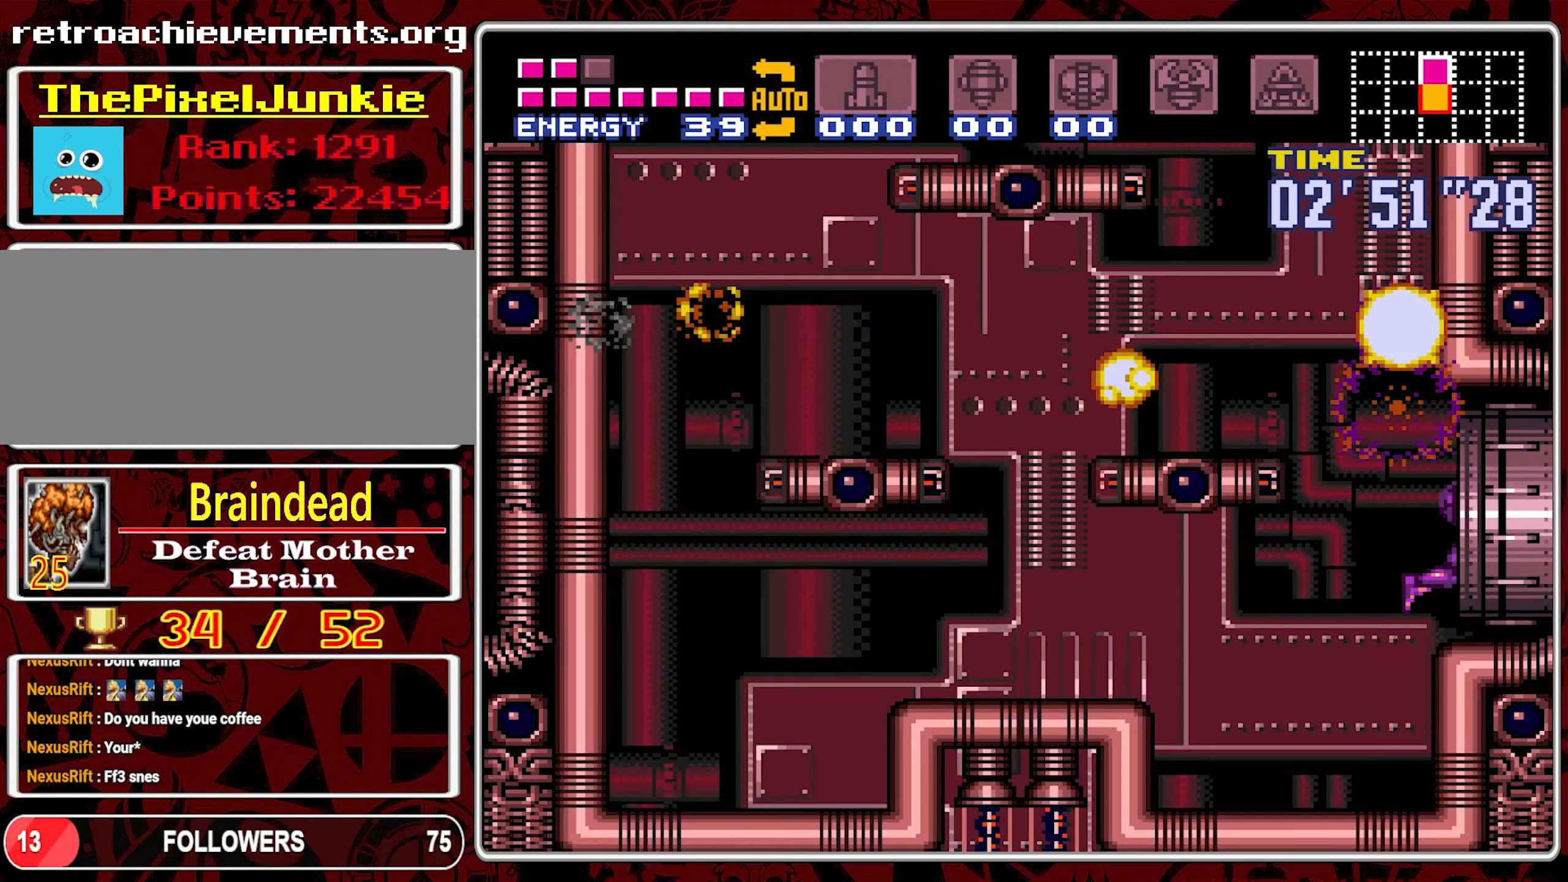
{"buttons": [], "events": [[350, "DPAD_RIGHT", "up"]]}
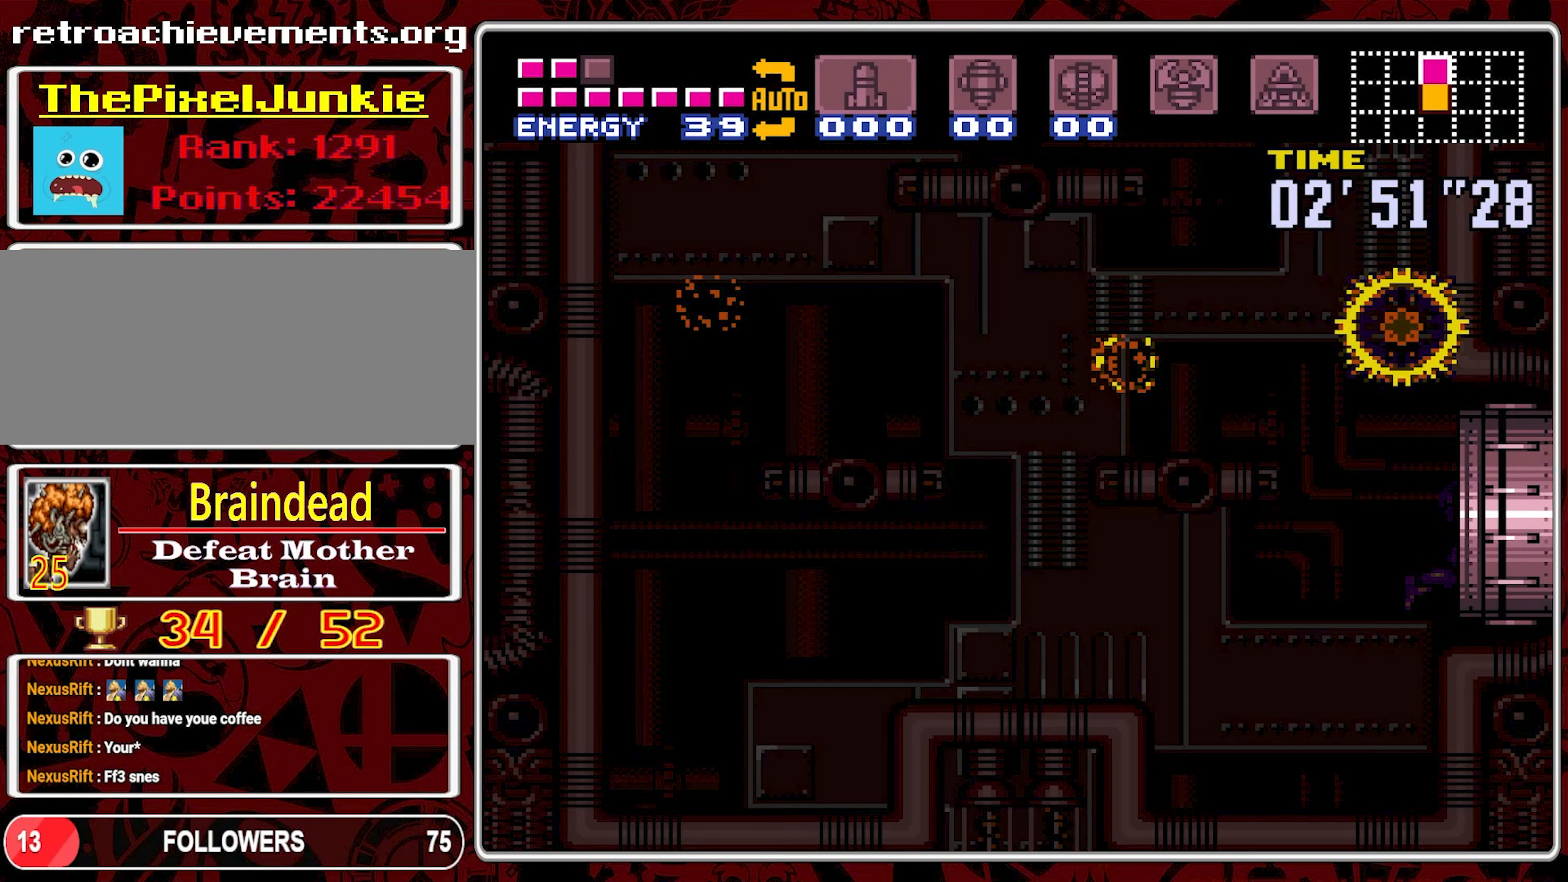
{"buttons": [], "events": []}
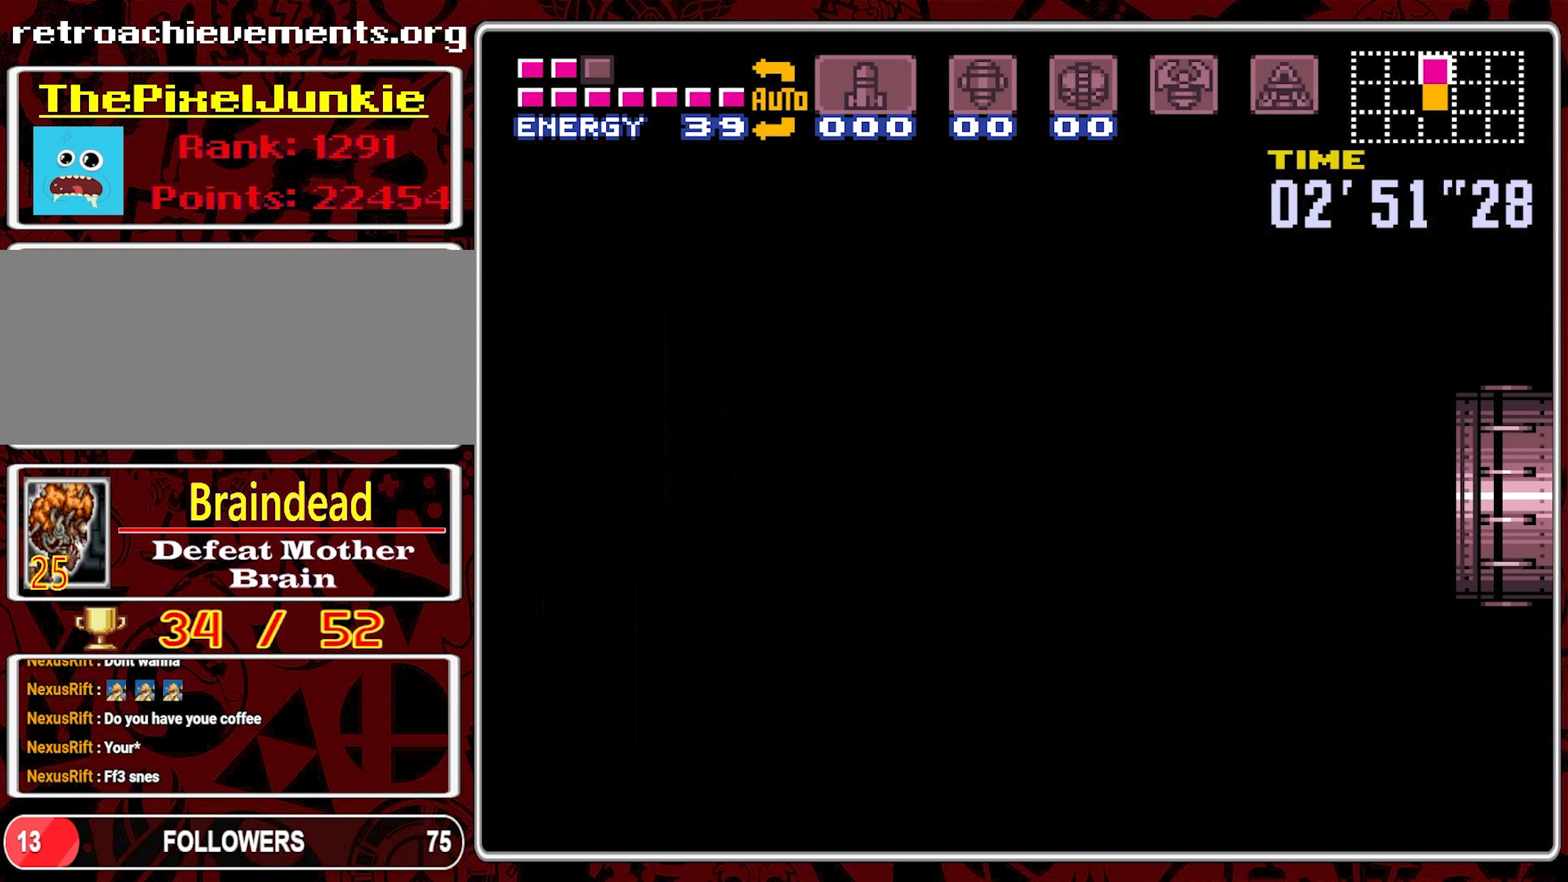
{"buttons": [], "events": []}
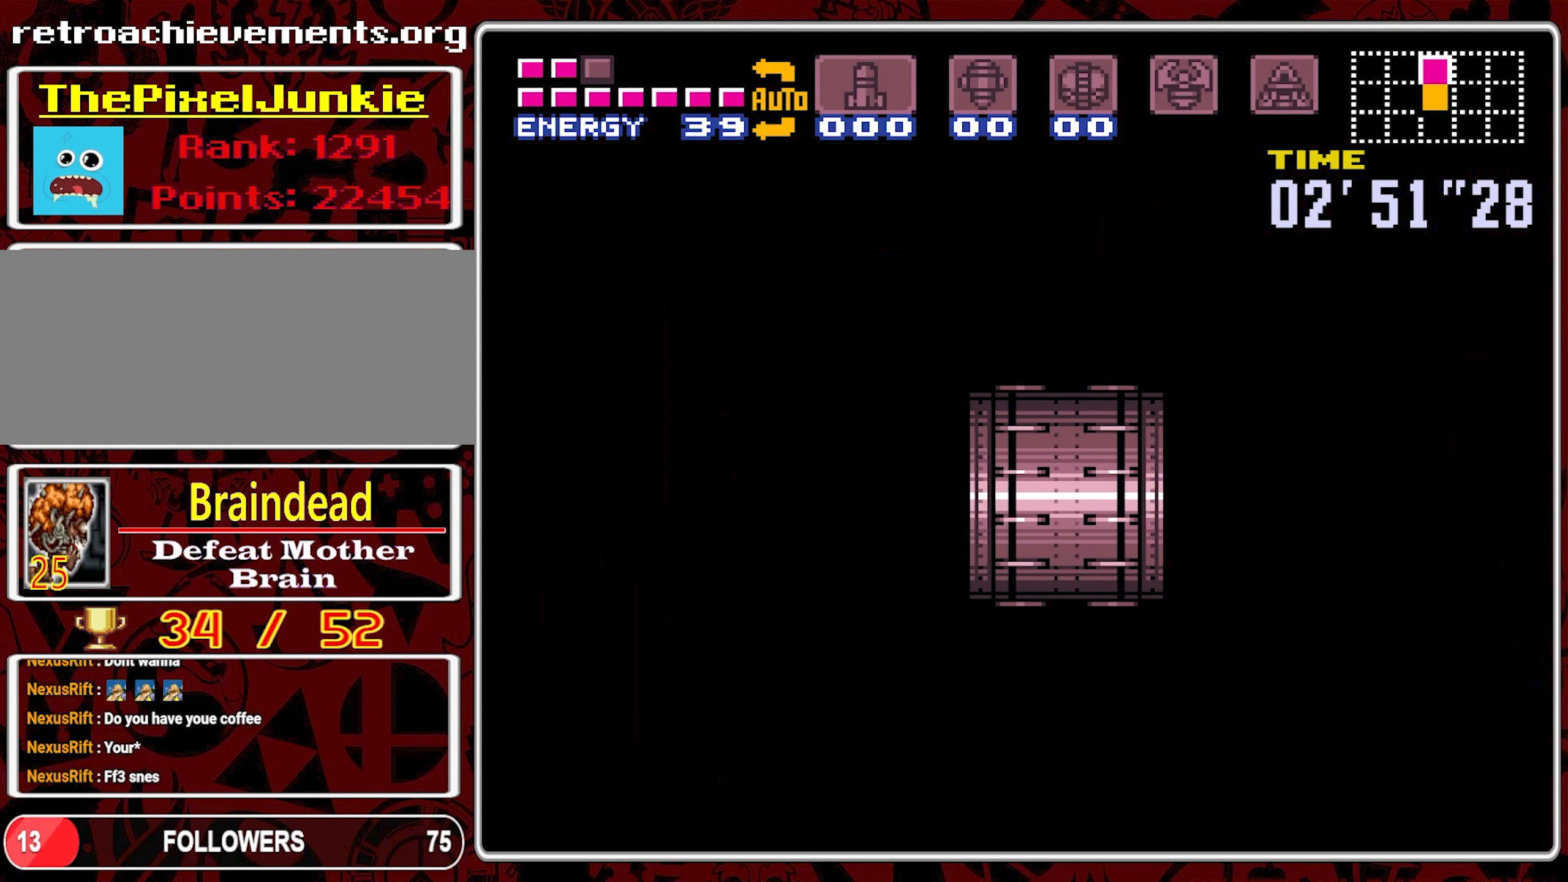
{"buttons": [], "events": []}
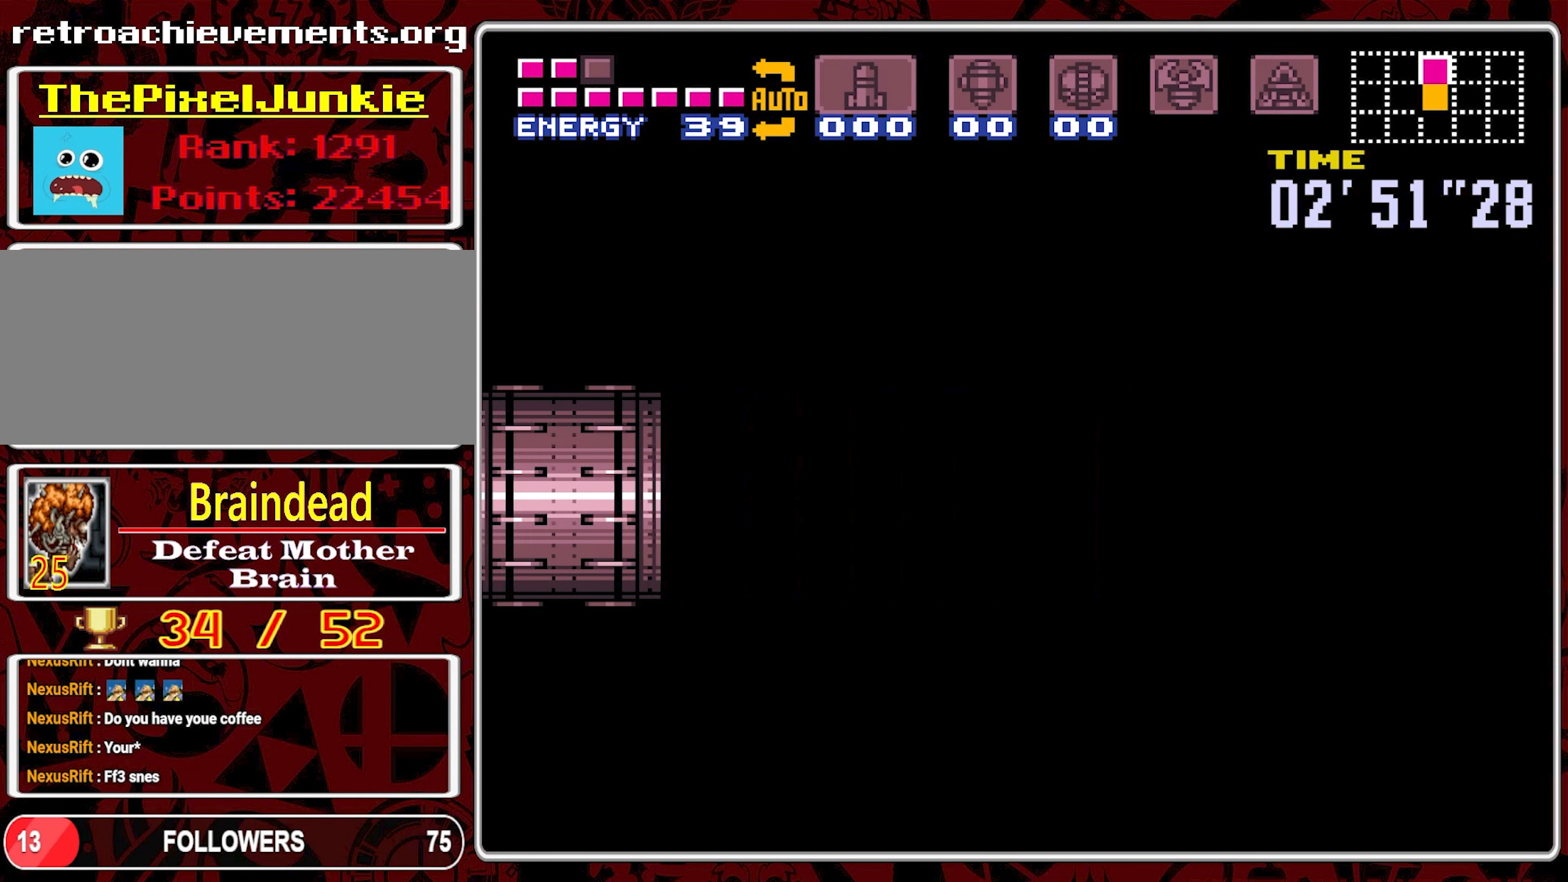
{"buttons": ["Y", "DPAD_RIGHT"], "events": [[234, "DPAD_RIGHT", "down"], [267, "Y", "down"], [384, "Y", "up"], [434, "Y", "down"]]}